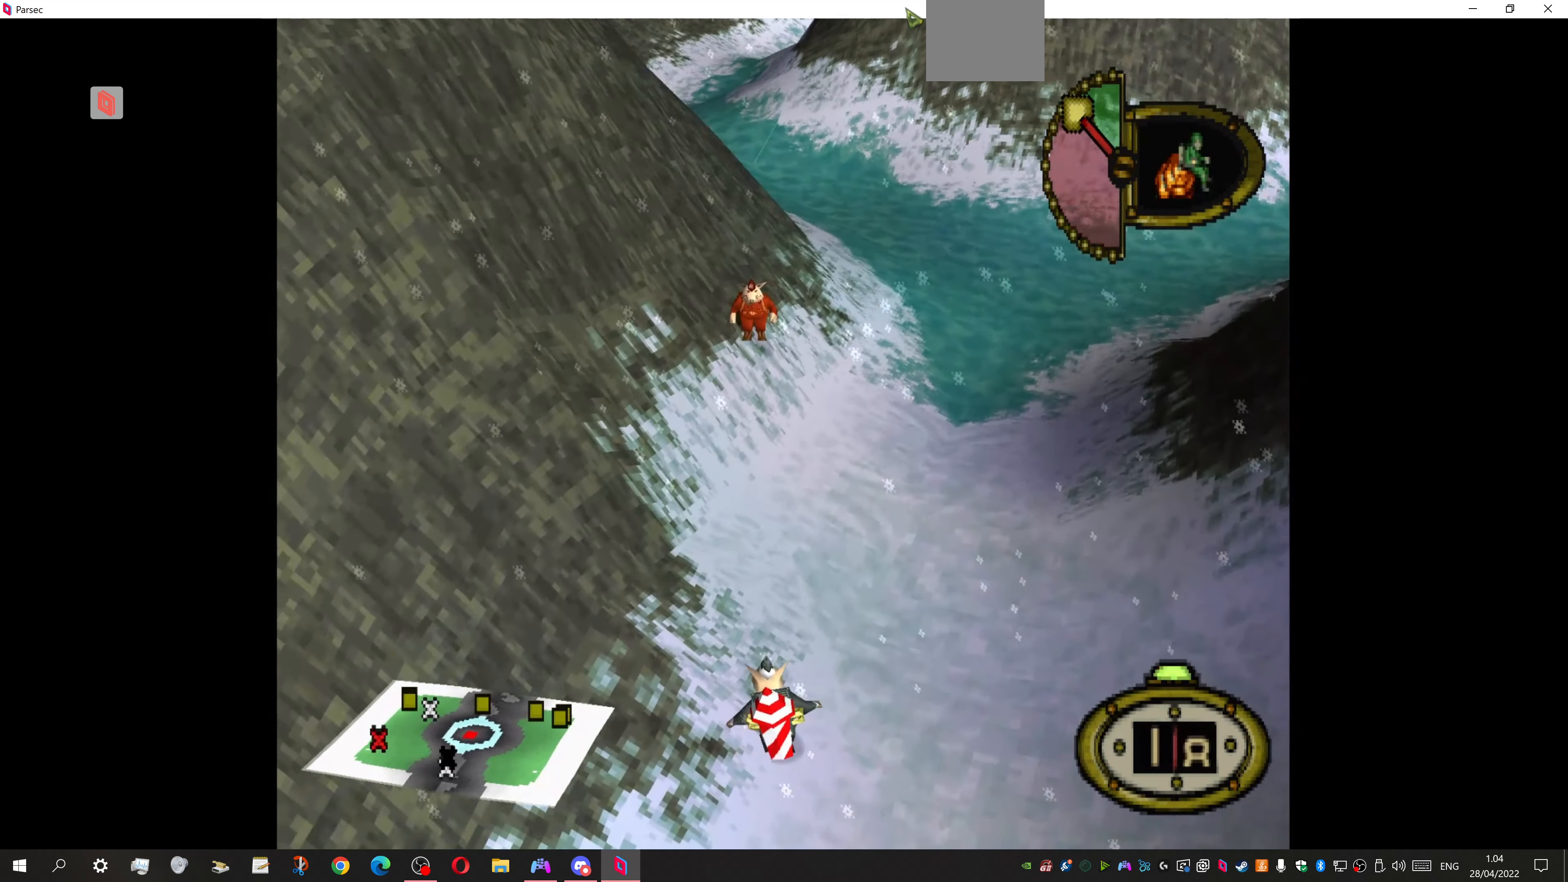
Gameplay with a controller (PlayStation layout); each line is a JSON object with the inputs held at the frame after it. "events" lists button and stick changes between this image and that frame as [ms after this image, input, new state], when the widget could be followed in between. Not read: left_stick right_stick.
{"buttons": ["DPAD_UP"], "events": [[134, "DPAD_RIGHT", "down"], [467, "DPAD_RIGHT", "up"]]}
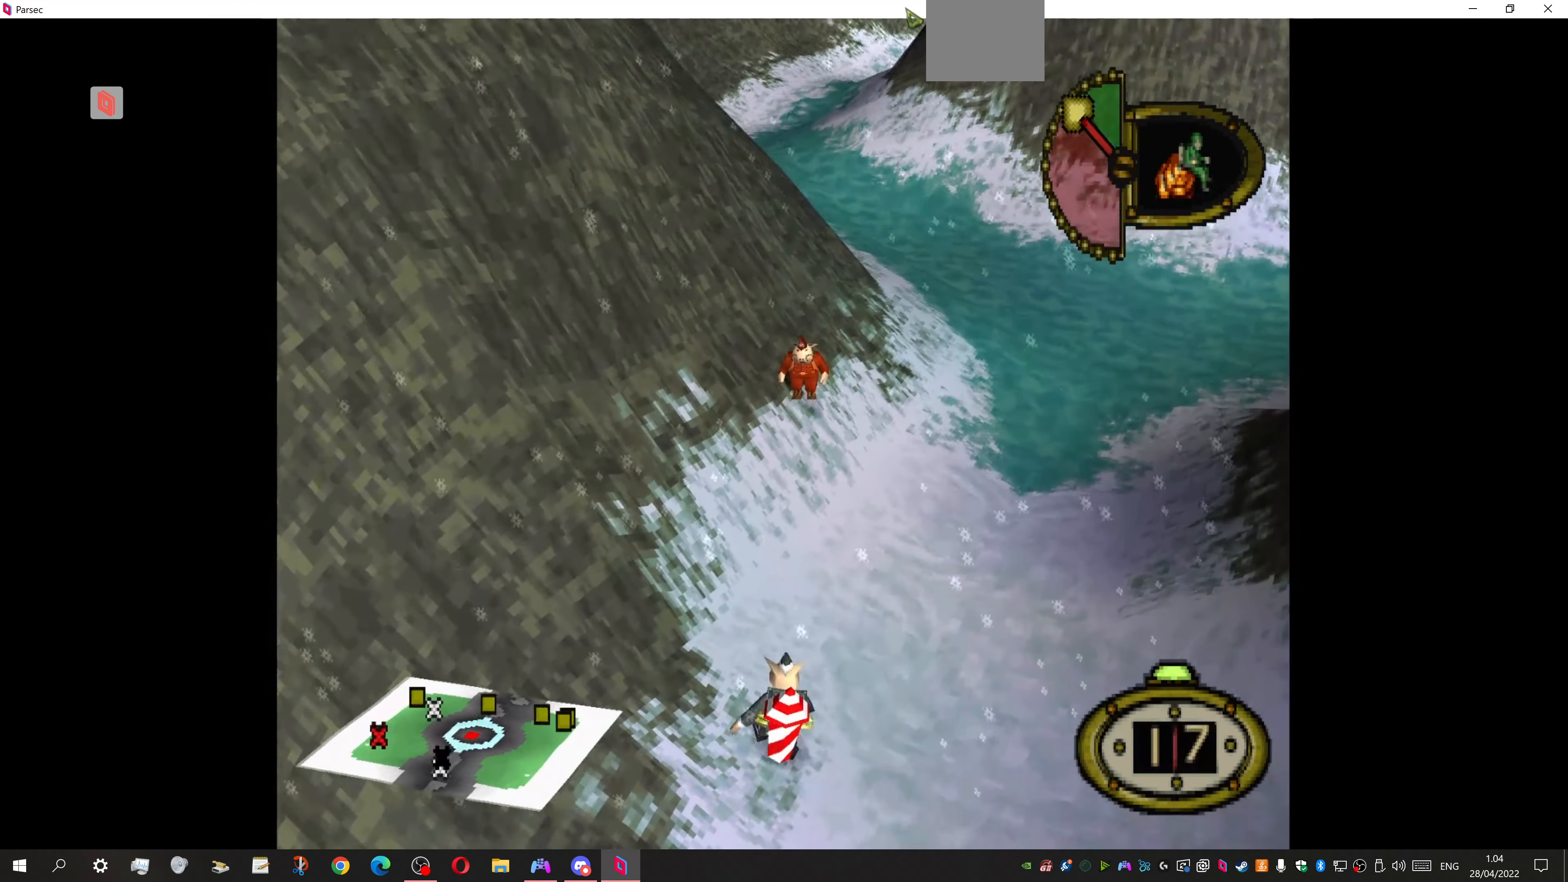
{"buttons": ["DPAD_UP", "DPAD_RIGHT"], "events": [[367, "DPAD_RIGHT", "down"]]}
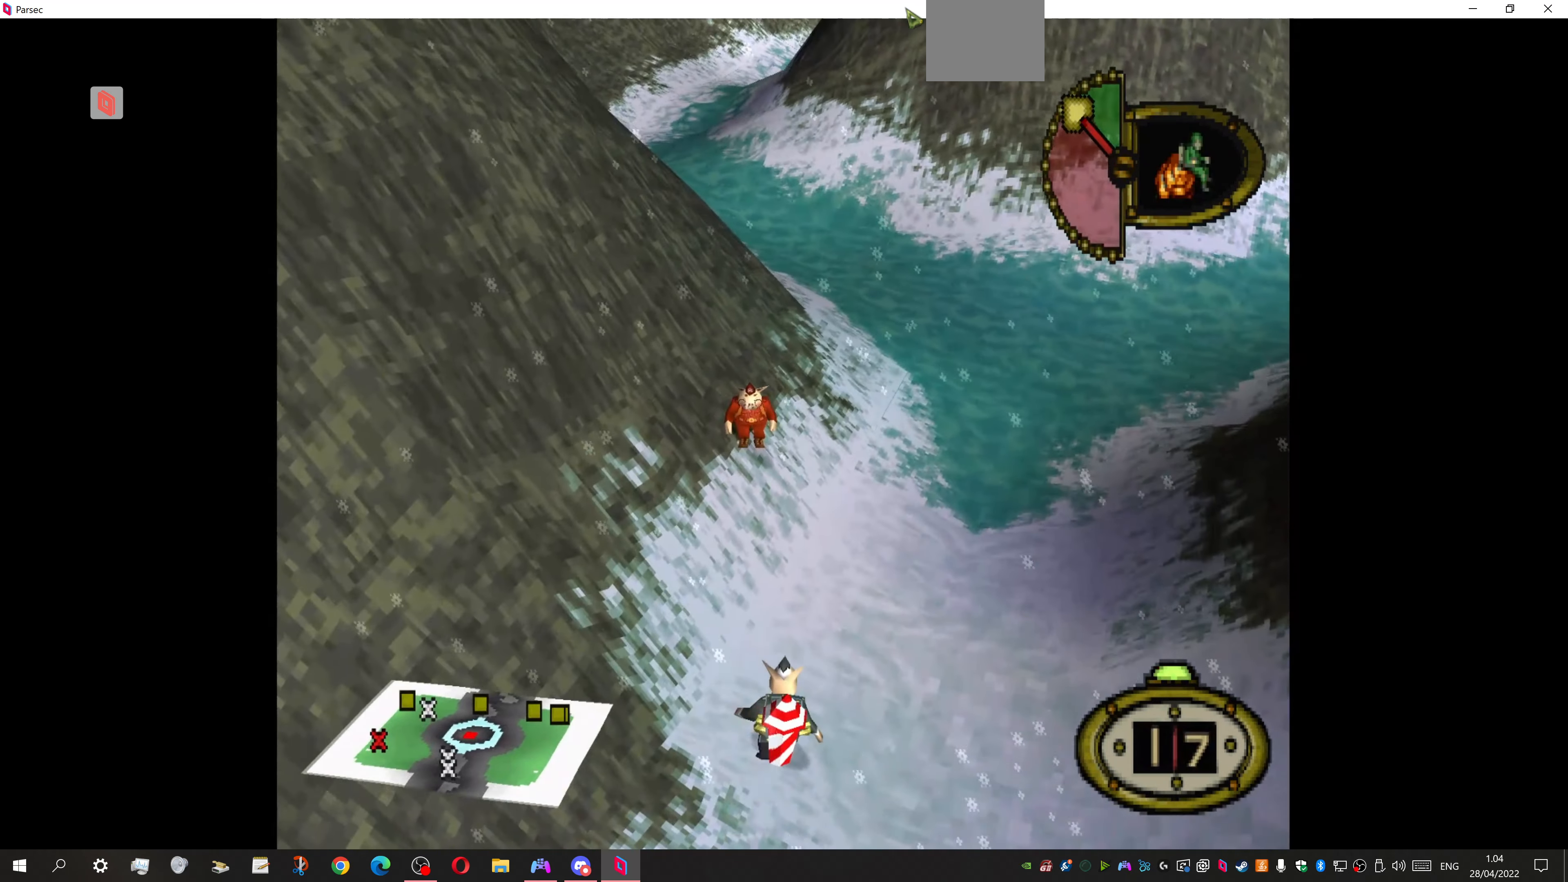
{"buttons": ["DPAD_UP"], "events": [[167, "DPAD_RIGHT", "up"]]}
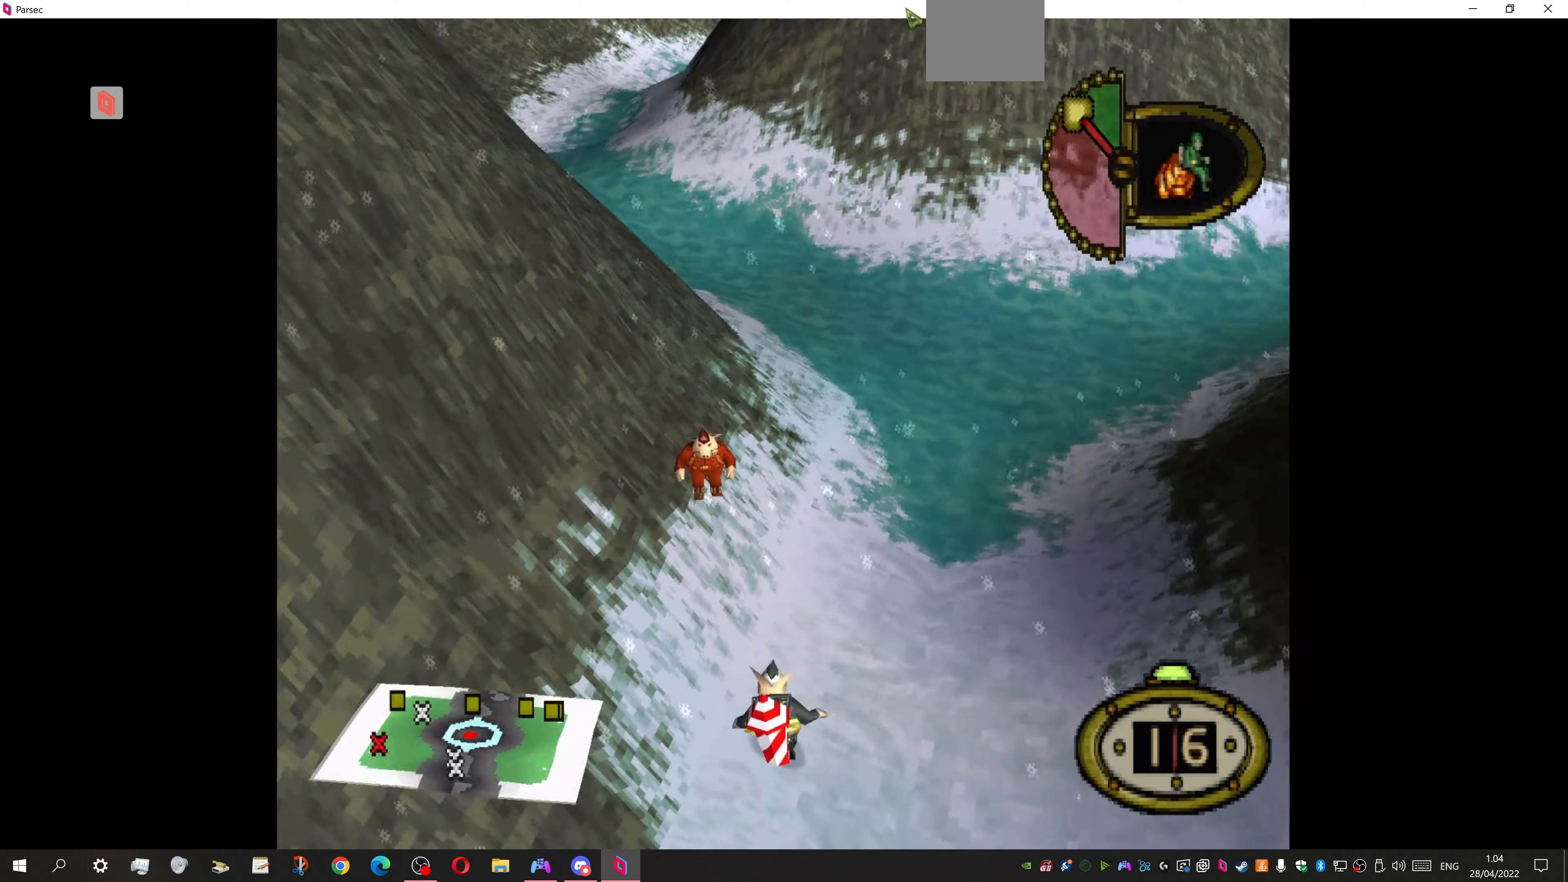
{"buttons": ["DPAD_UP", "DPAD_LEFT"], "events": [[500, "DPAD_LEFT", "down"]]}
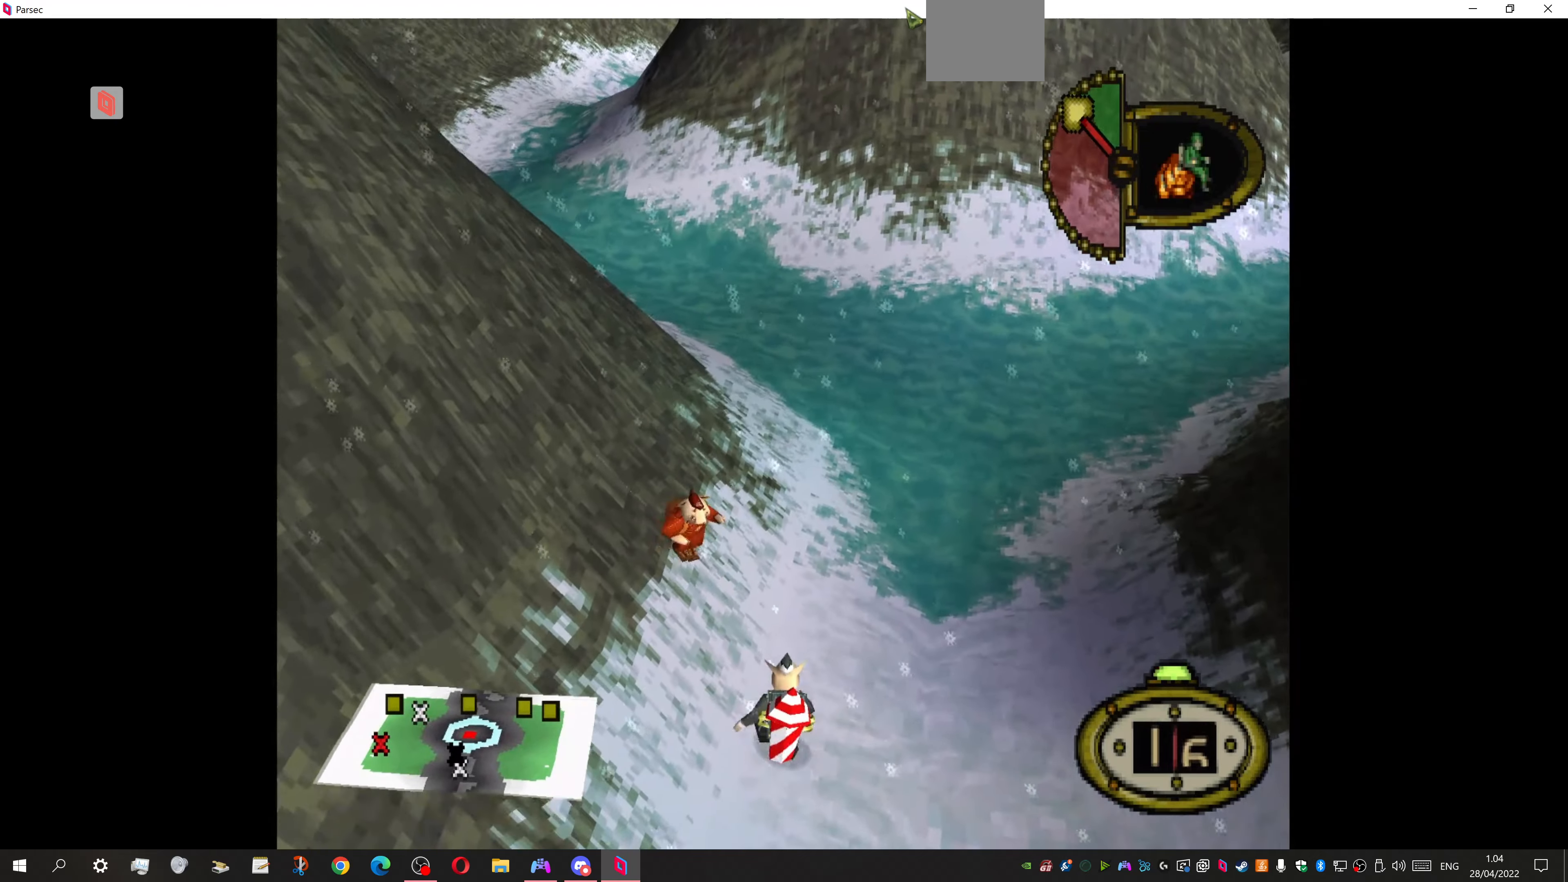
{"buttons": ["DPAD_UP", "DPAD_LEFT"], "events": [[167, "DPAD_LEFT", "up"], [500, "DPAD_LEFT", "down"]]}
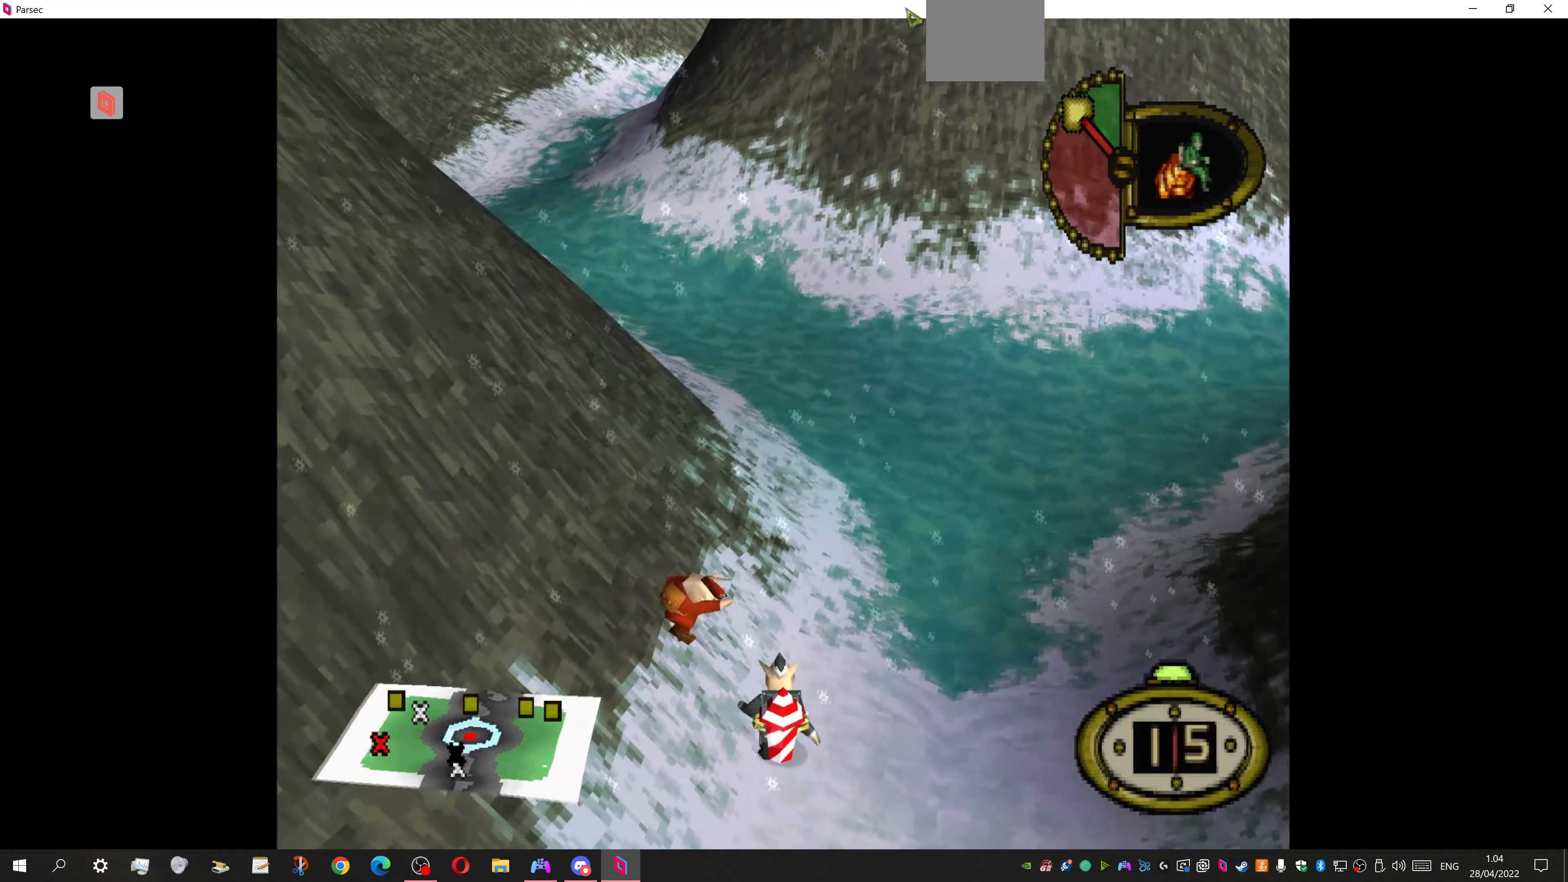
{"buttons": ["DPAD_UP"], "events": [[67, "CROSS", "down"], [133, "DPAD_LEFT", "up"], [200, "CROSS", "up"]]}
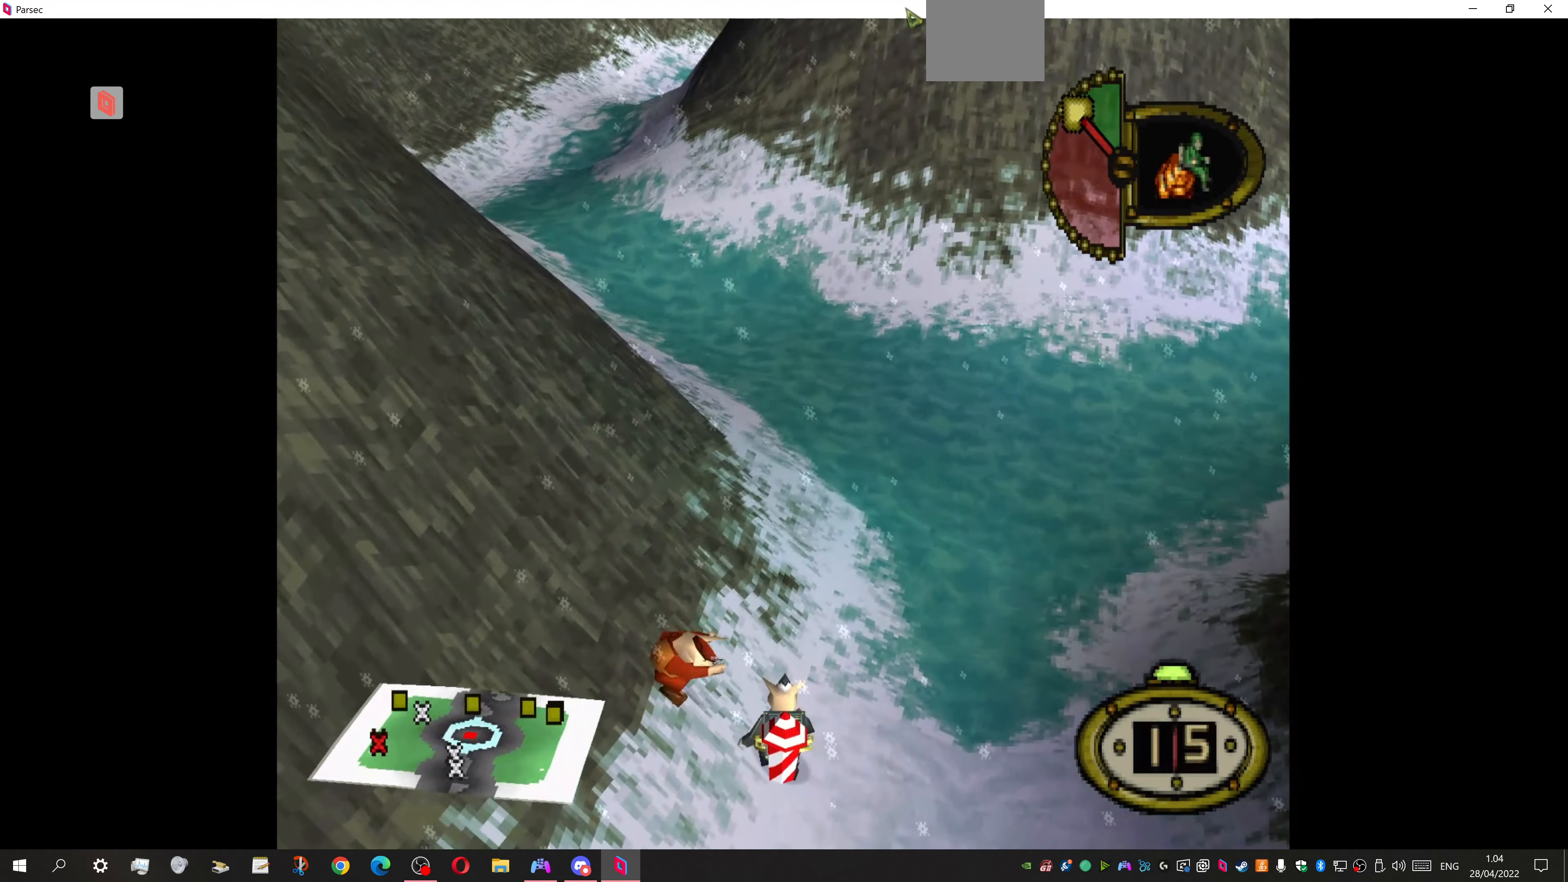
{"buttons": ["DPAD_UP", "DPAD_RIGHT"], "events": [[67, "DPAD_RIGHT", "down"]]}
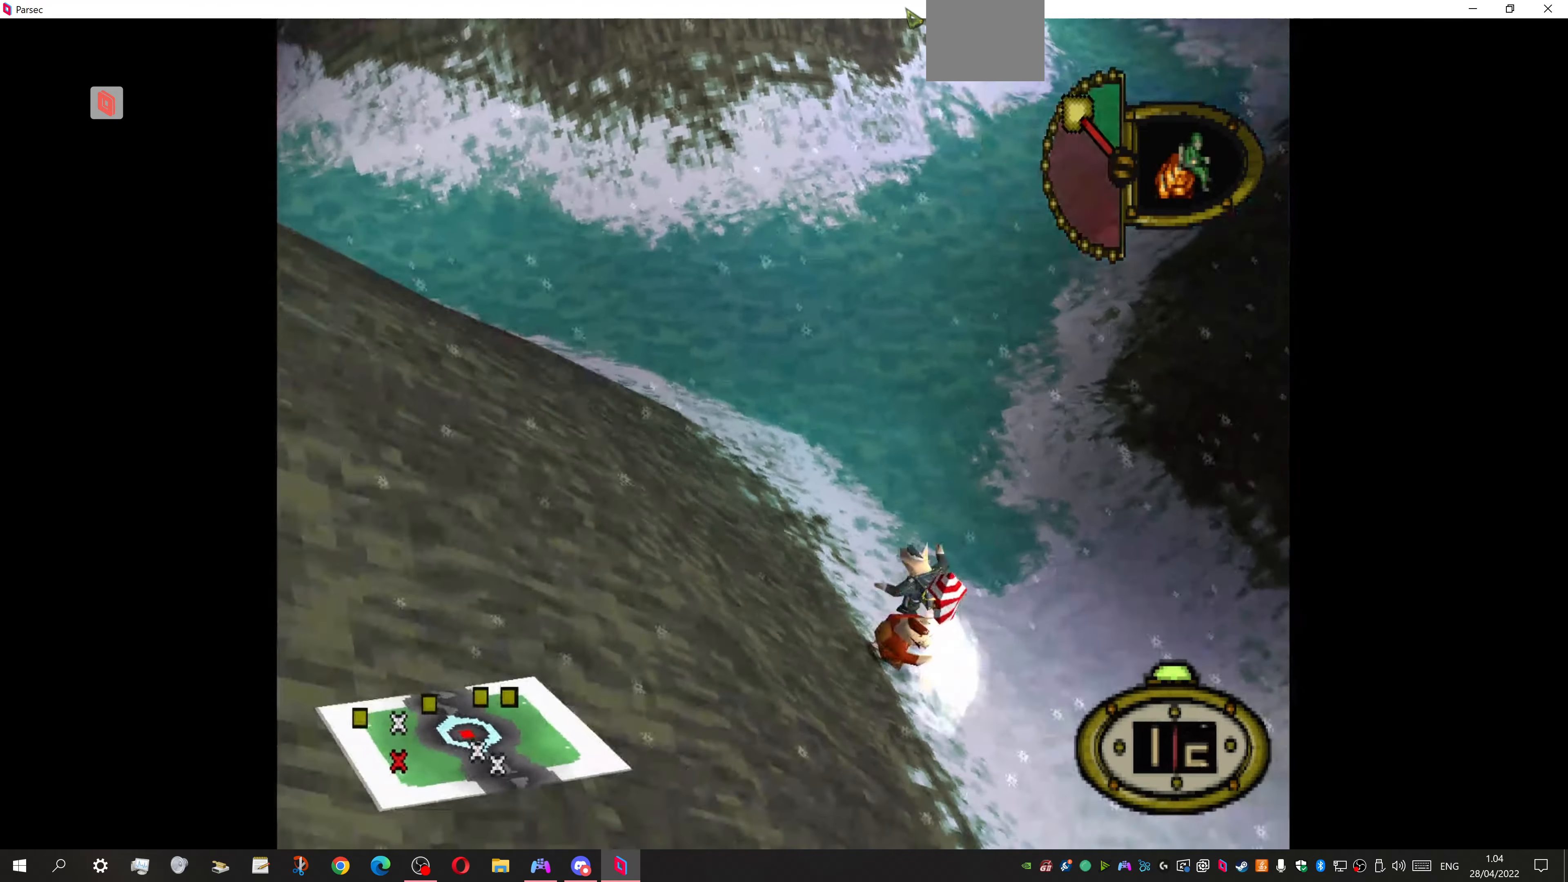
{"buttons": ["CROSS", "DPAD_UP", "DPAD_RIGHT"], "events": [[500, "CROSS", "down"]]}
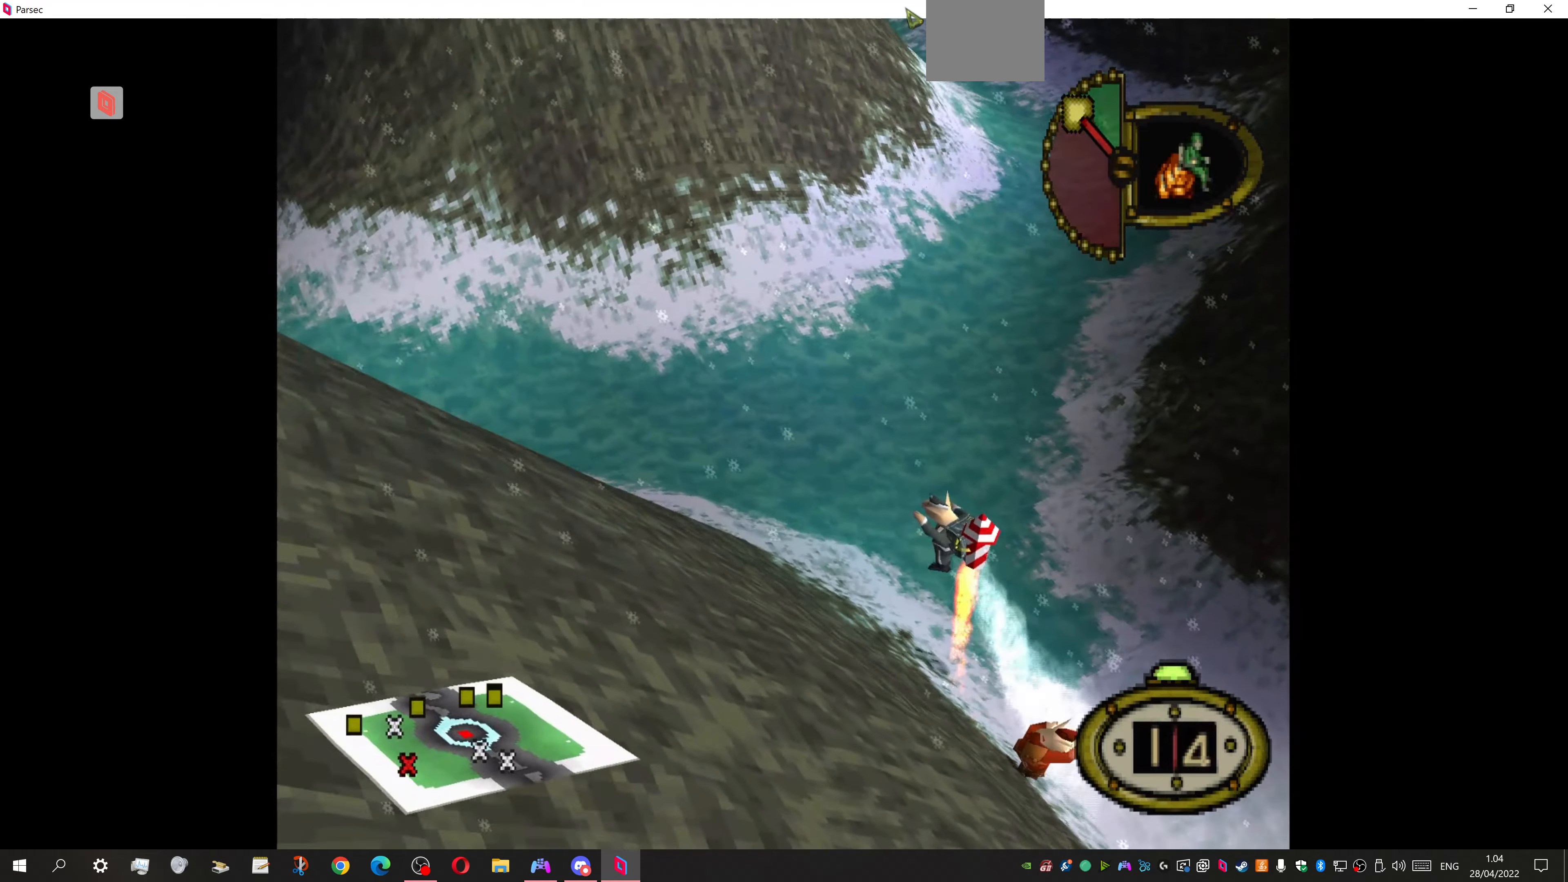
{"buttons": ["DPAD_UP", "DPAD_RIGHT"], "events": [[167, "CROSS", "up"]]}
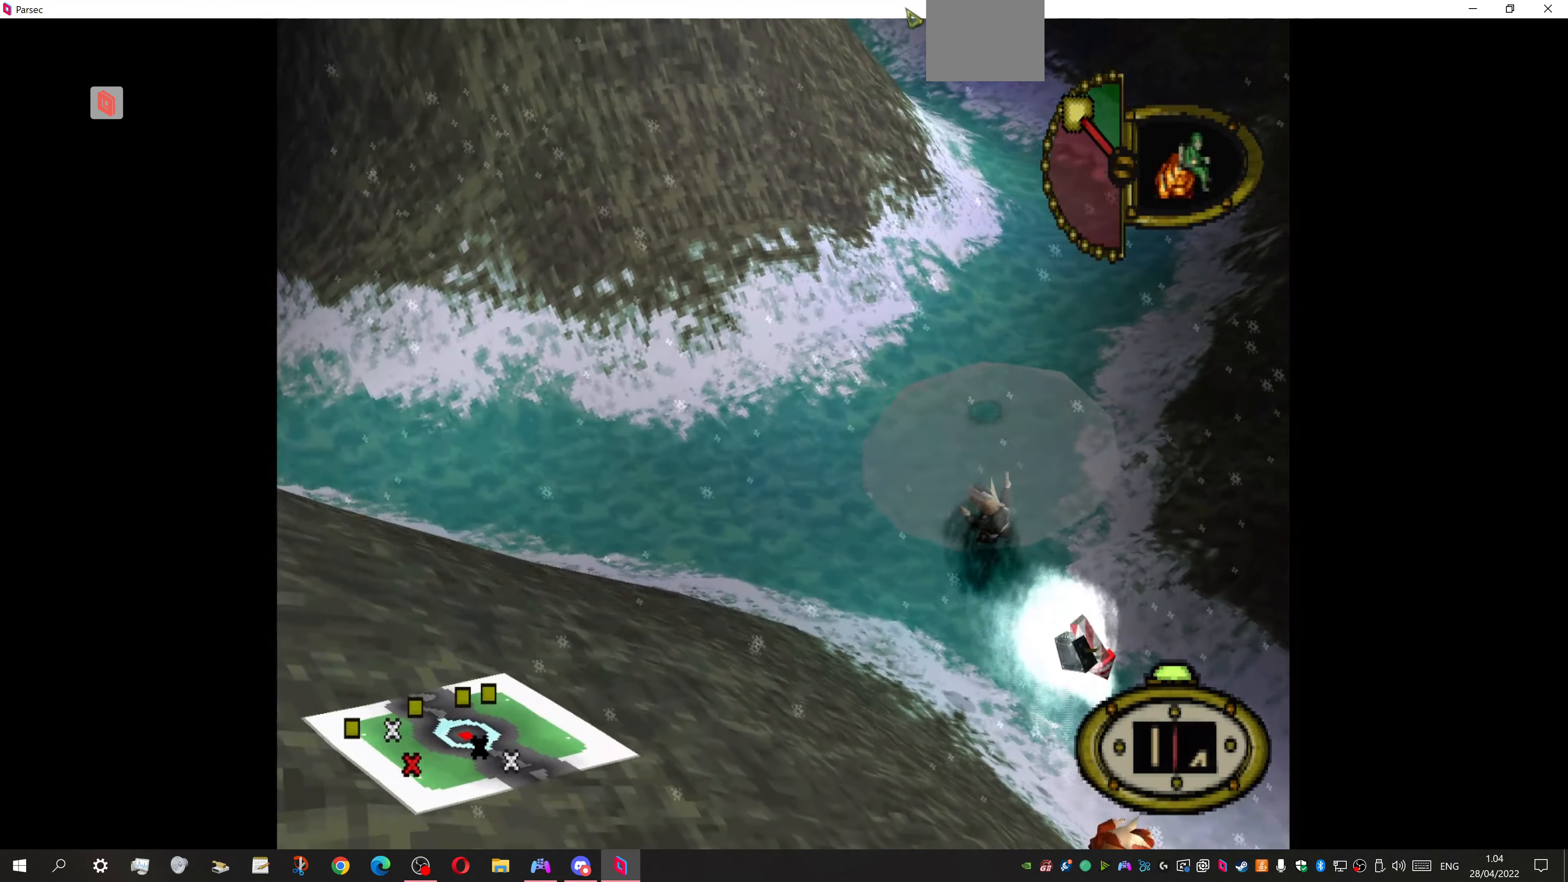
{"buttons": ["DPAD_UP", "DPAD_RIGHT"], "events": []}
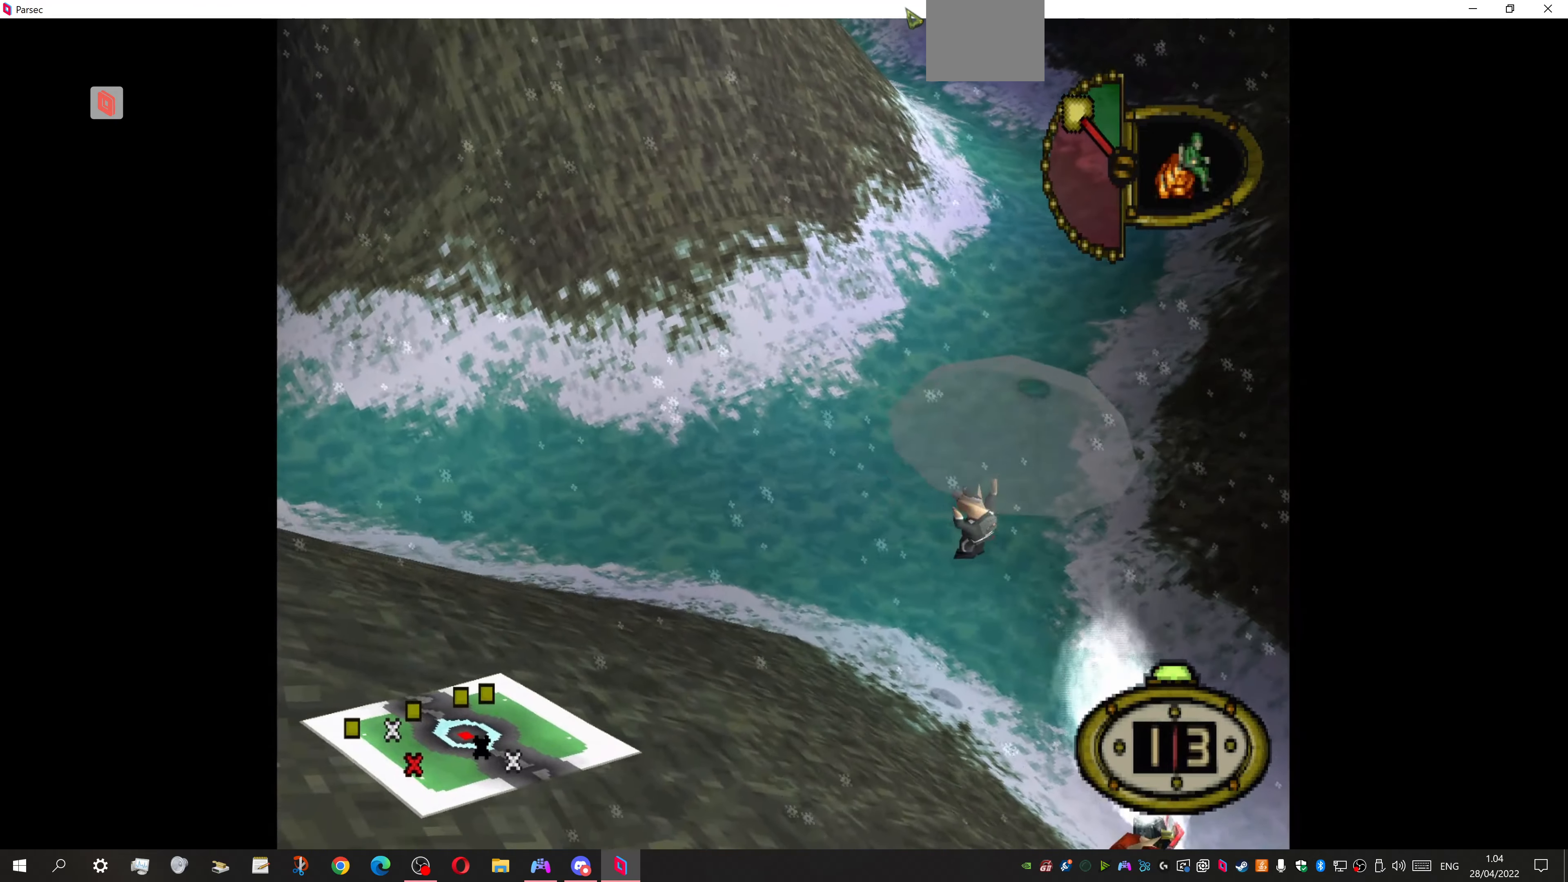
{"buttons": ["DPAD_DOWN", "DPAD_RIGHT"], "events": [[333, "DPAD_UP", "up"], [467, "DPAD_DOWN", "down"]]}
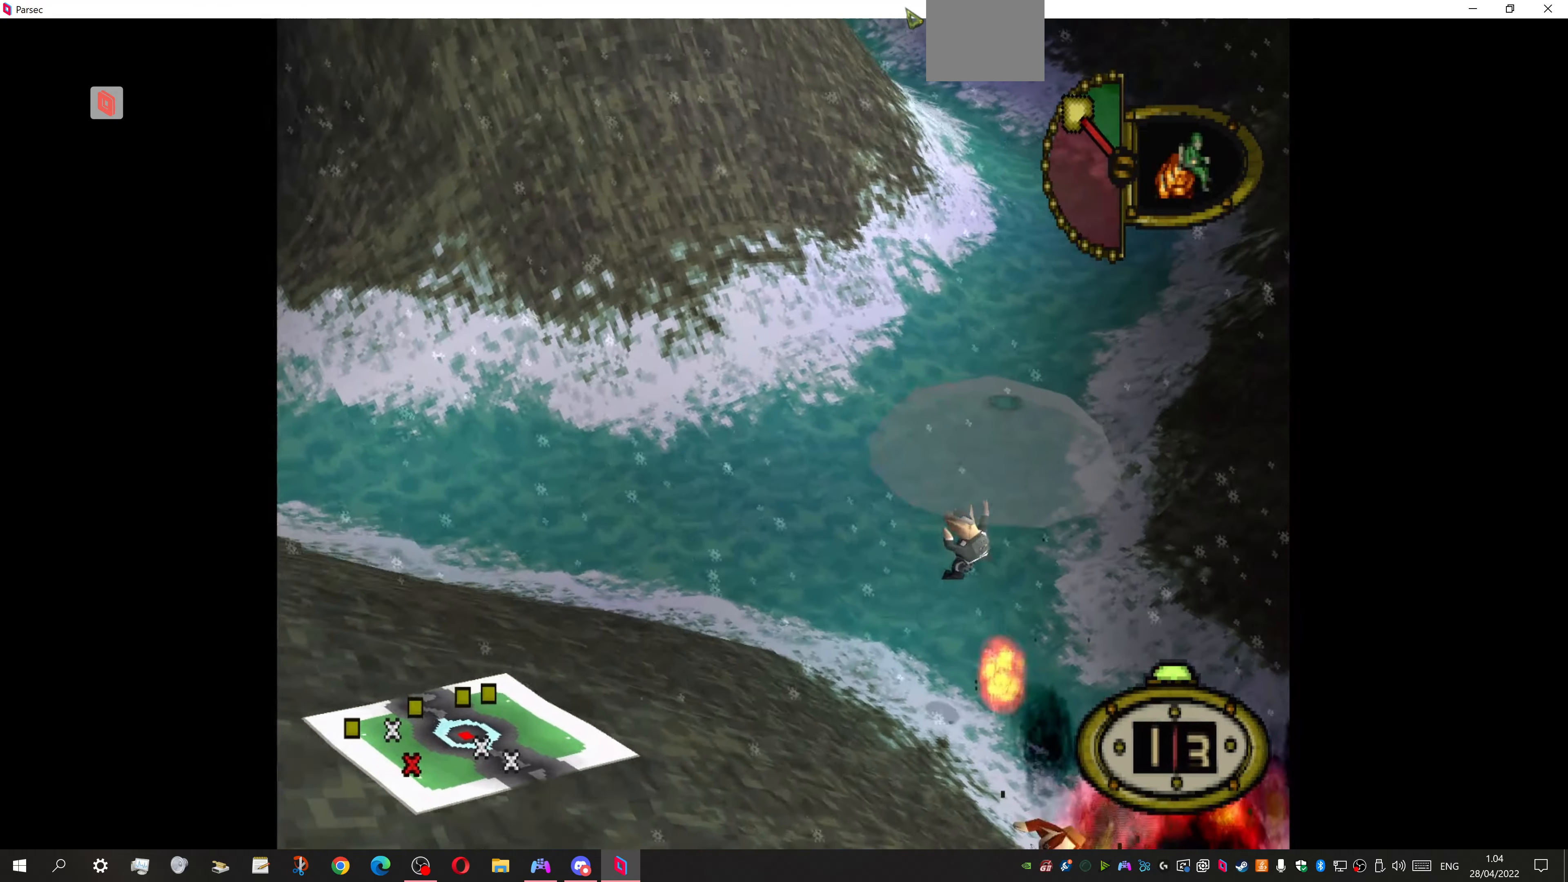
{"buttons": ["DPAD_DOWN", "DPAD_RIGHT"], "events": []}
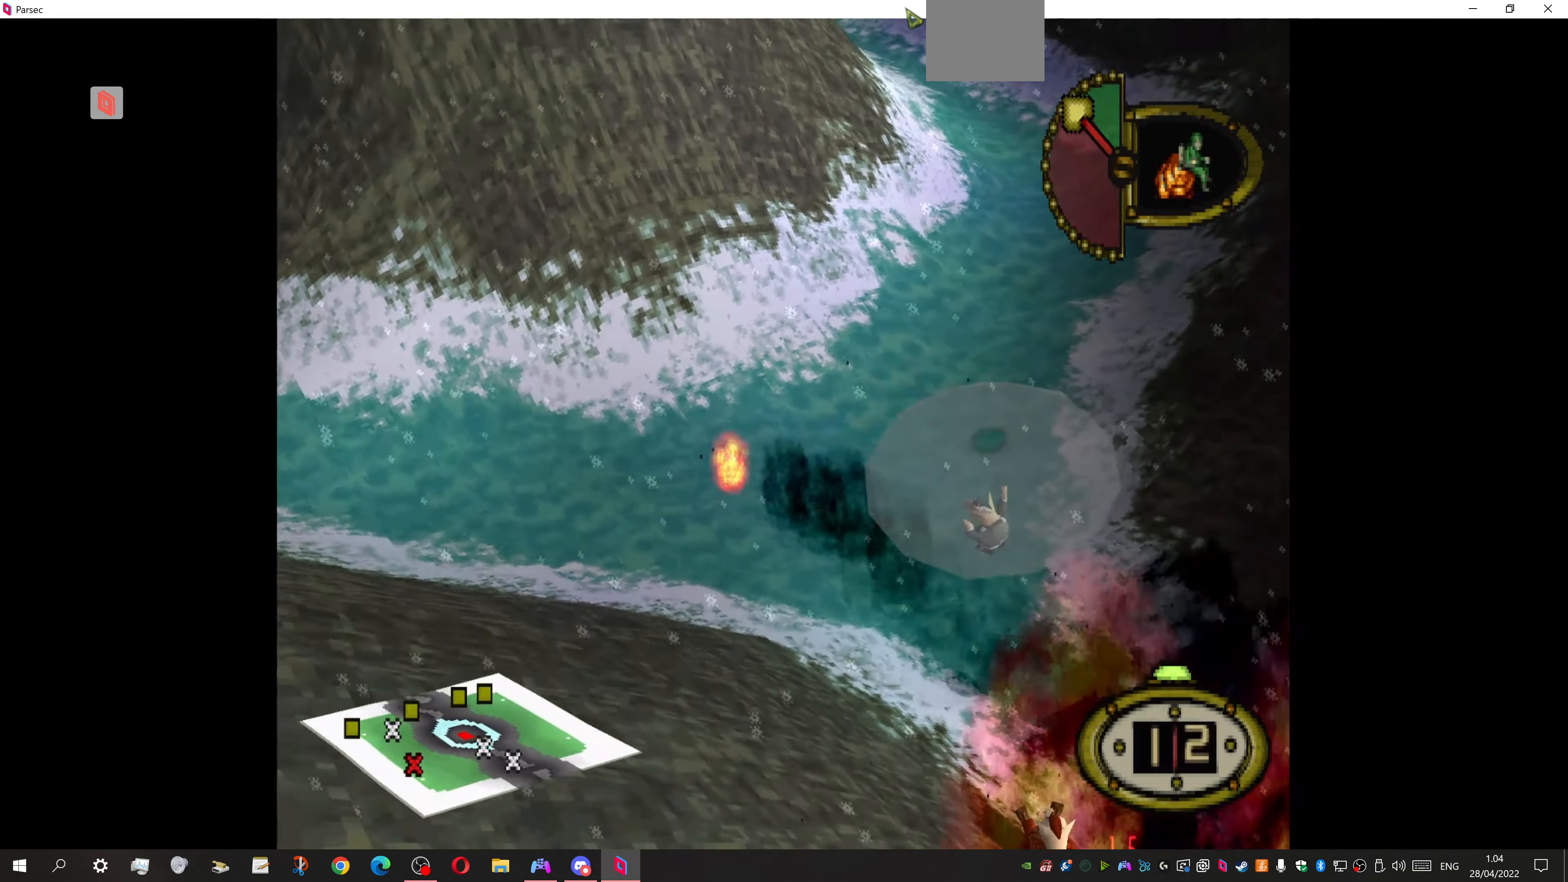
{"buttons": ["DPAD_DOWN", "DPAD_RIGHT"], "events": [[367, "DPAD_RIGHT", "up"], [400, "DPAD_RIGHT", "down"]]}
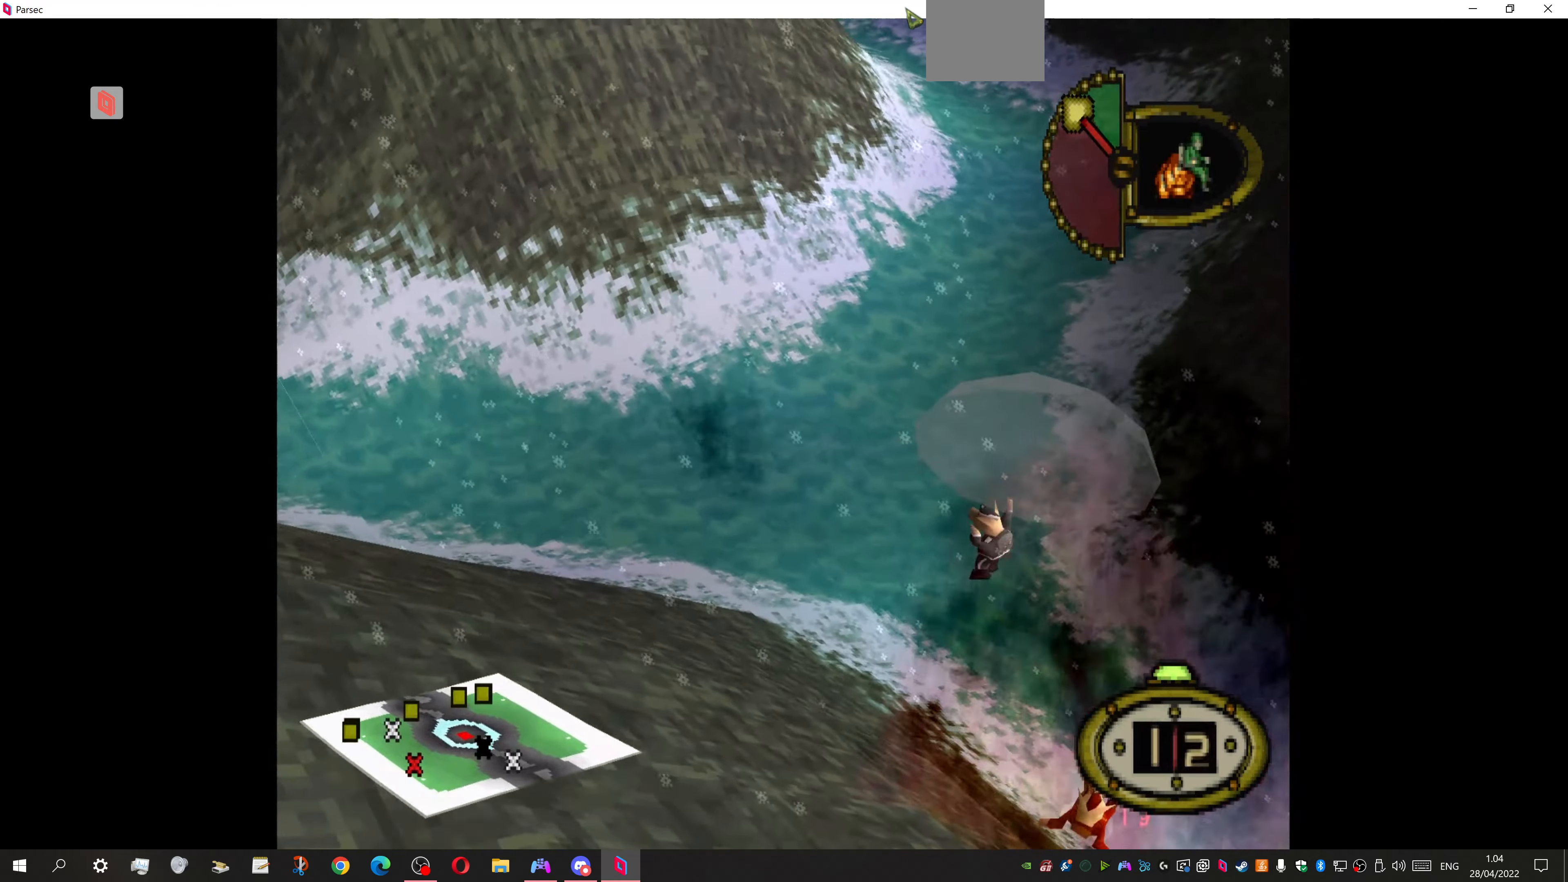
{"buttons": ["DPAD_DOWN"], "events": [[300, "DPAD_RIGHT", "up"]]}
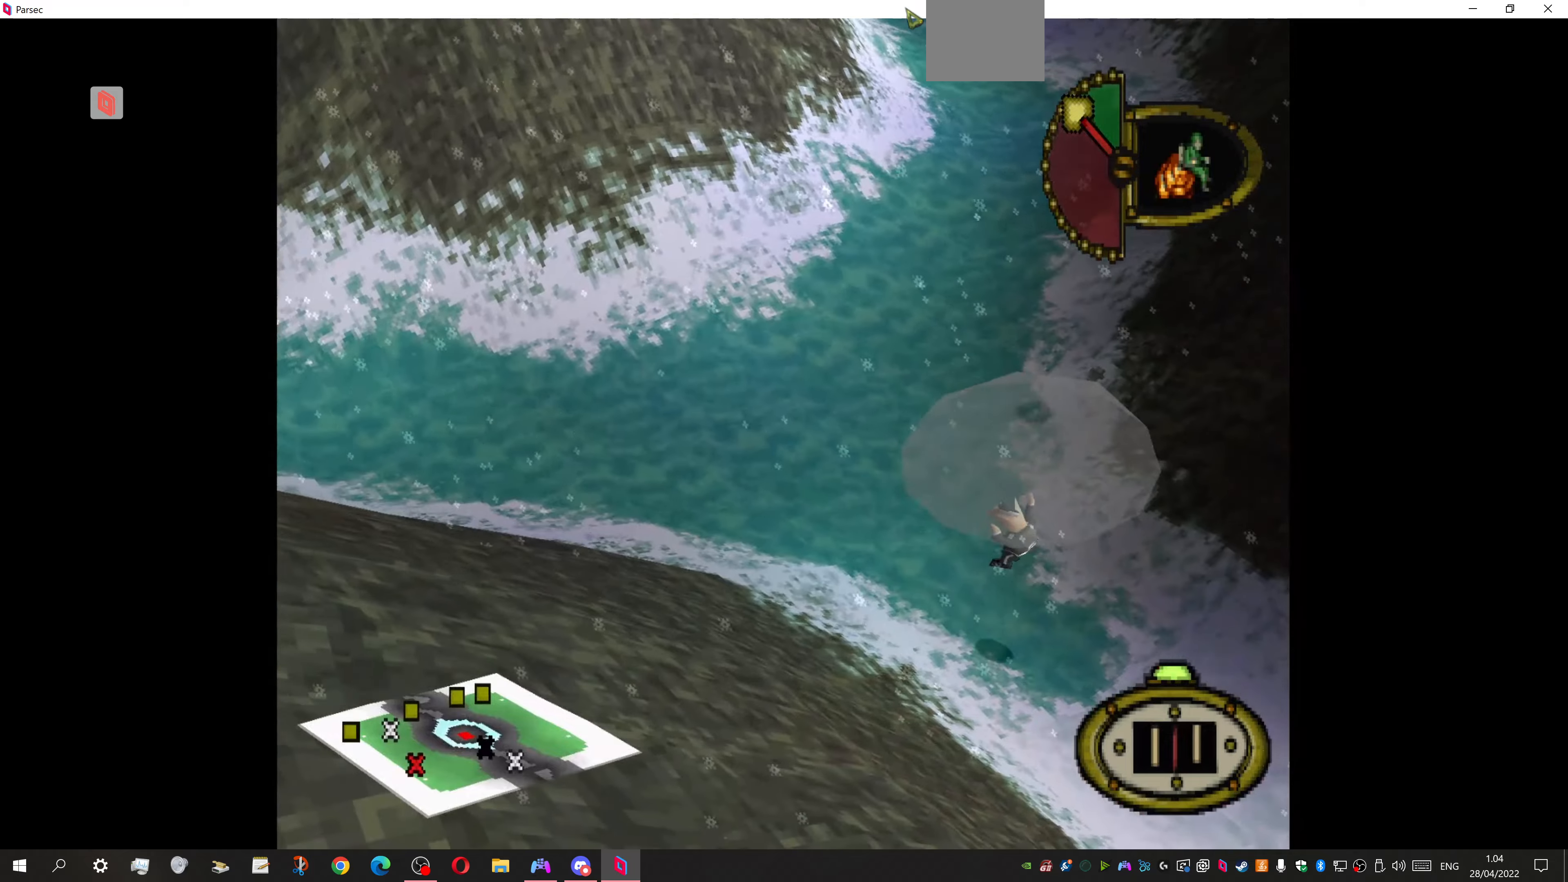
{"buttons": ["DPAD_DOWN", "DPAD_RIGHT"], "events": [[33, "DPAD_RIGHT", "down"]]}
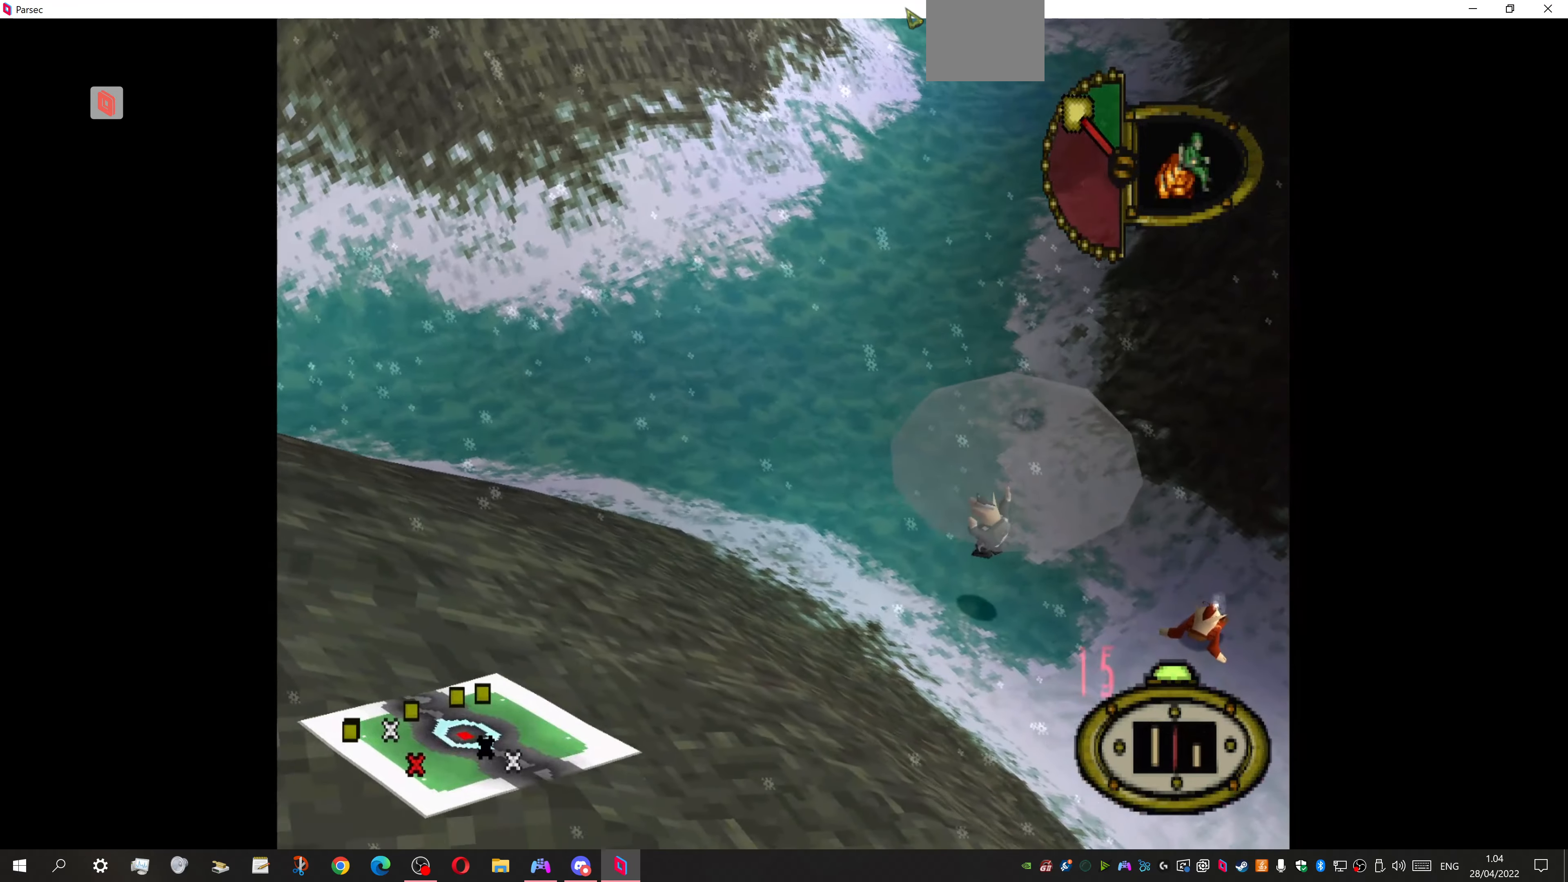
{"buttons": ["DPAD_DOWN", "DPAD_RIGHT"], "events": []}
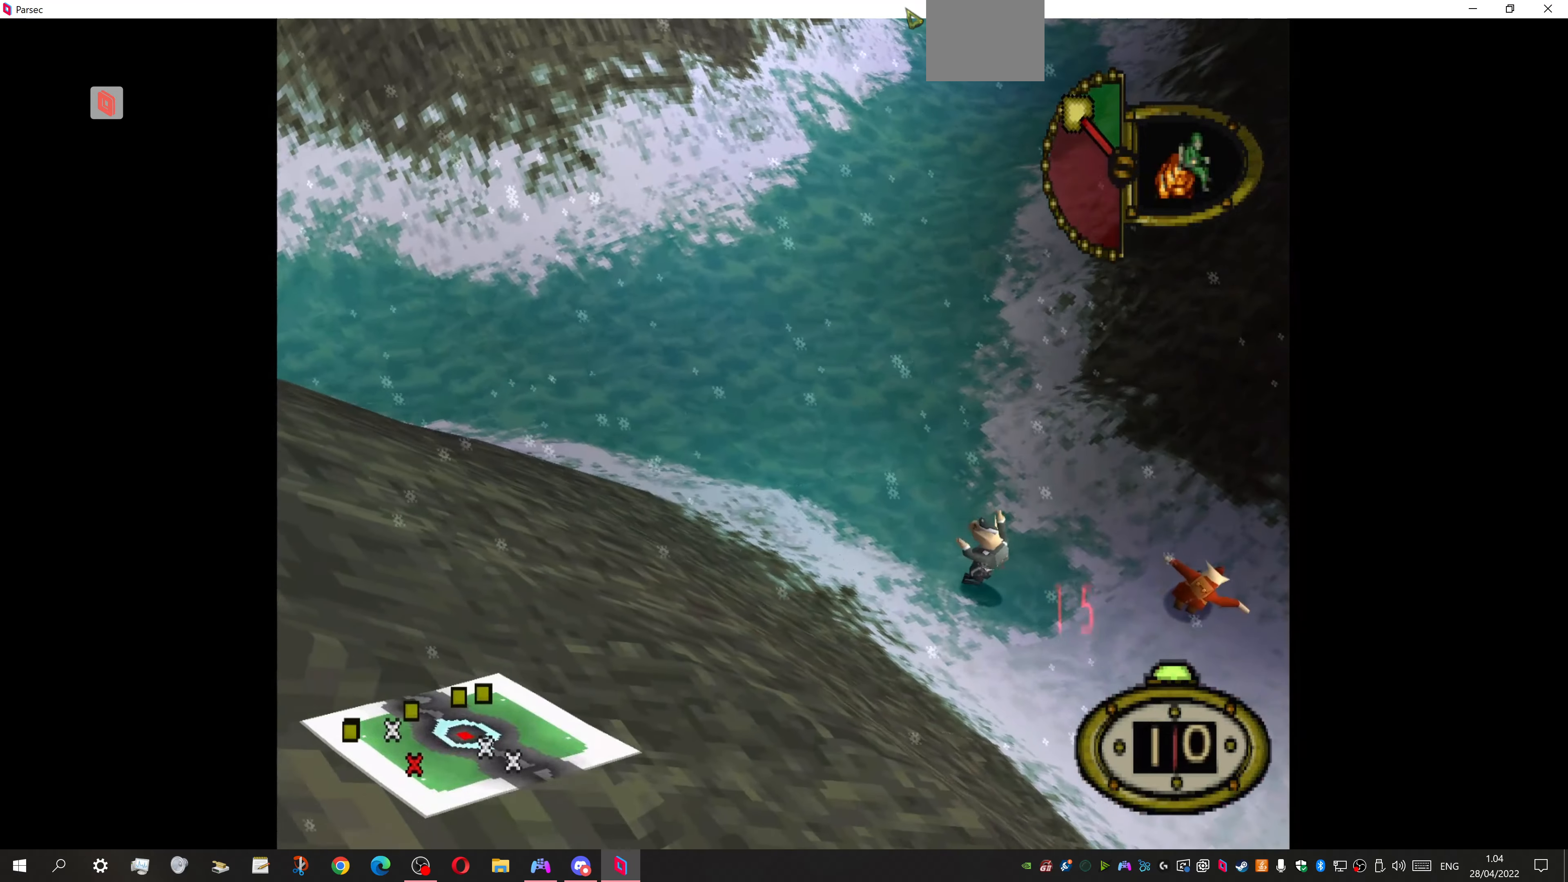
{"buttons": ["DPAD_DOWN", "DPAD_RIGHT"], "events": []}
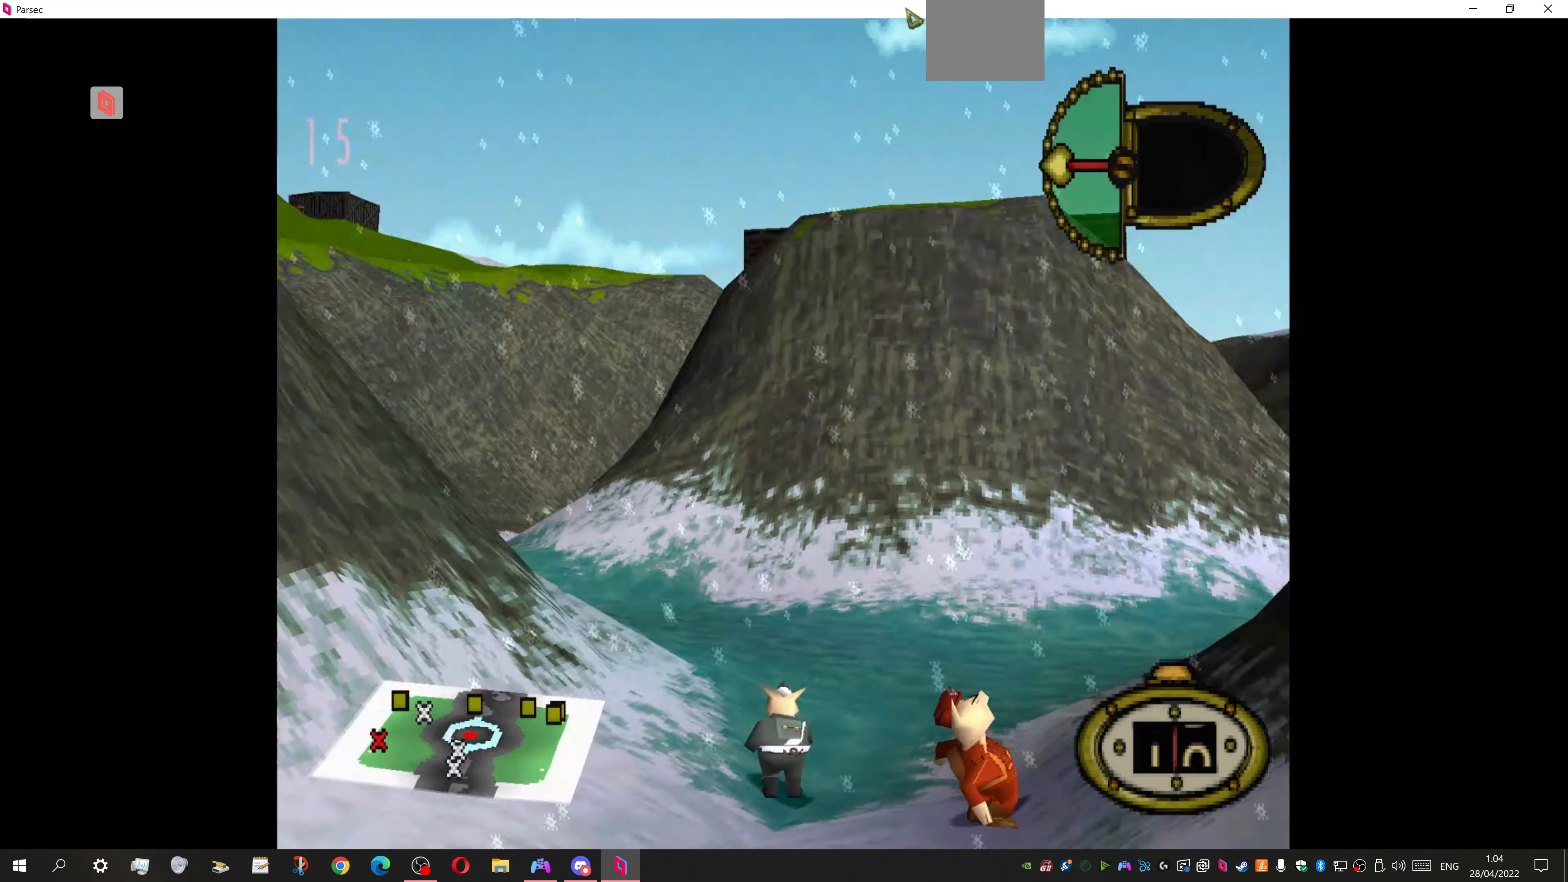
{"buttons": ["DPAD_DOWN", "DPAD_RIGHT"], "events": []}
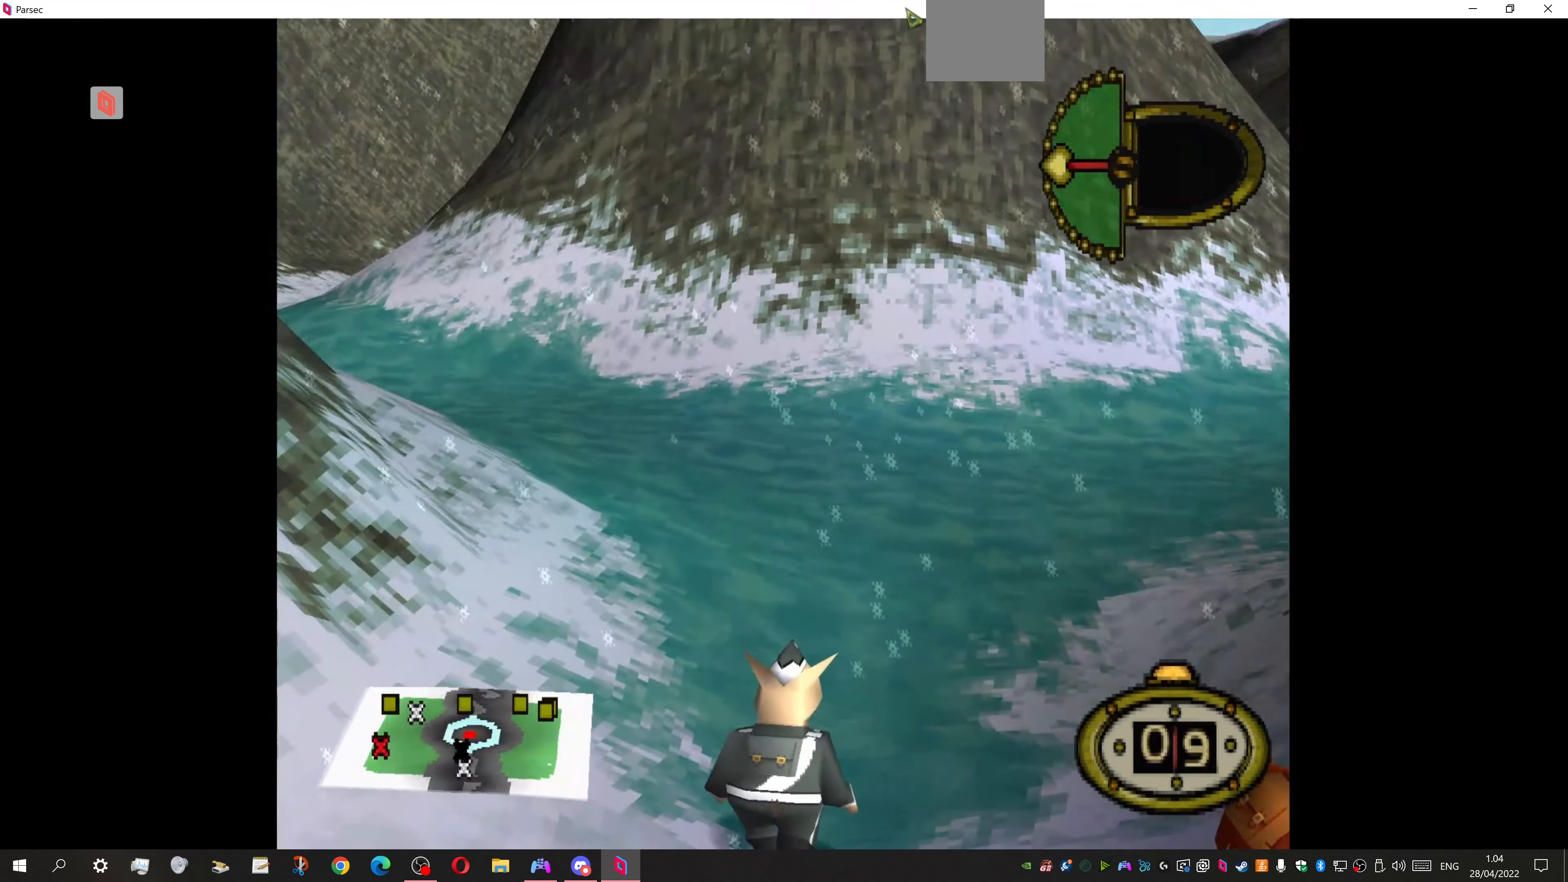
{"buttons": ["DPAD_DOWN", "DPAD_RIGHT"], "events": []}
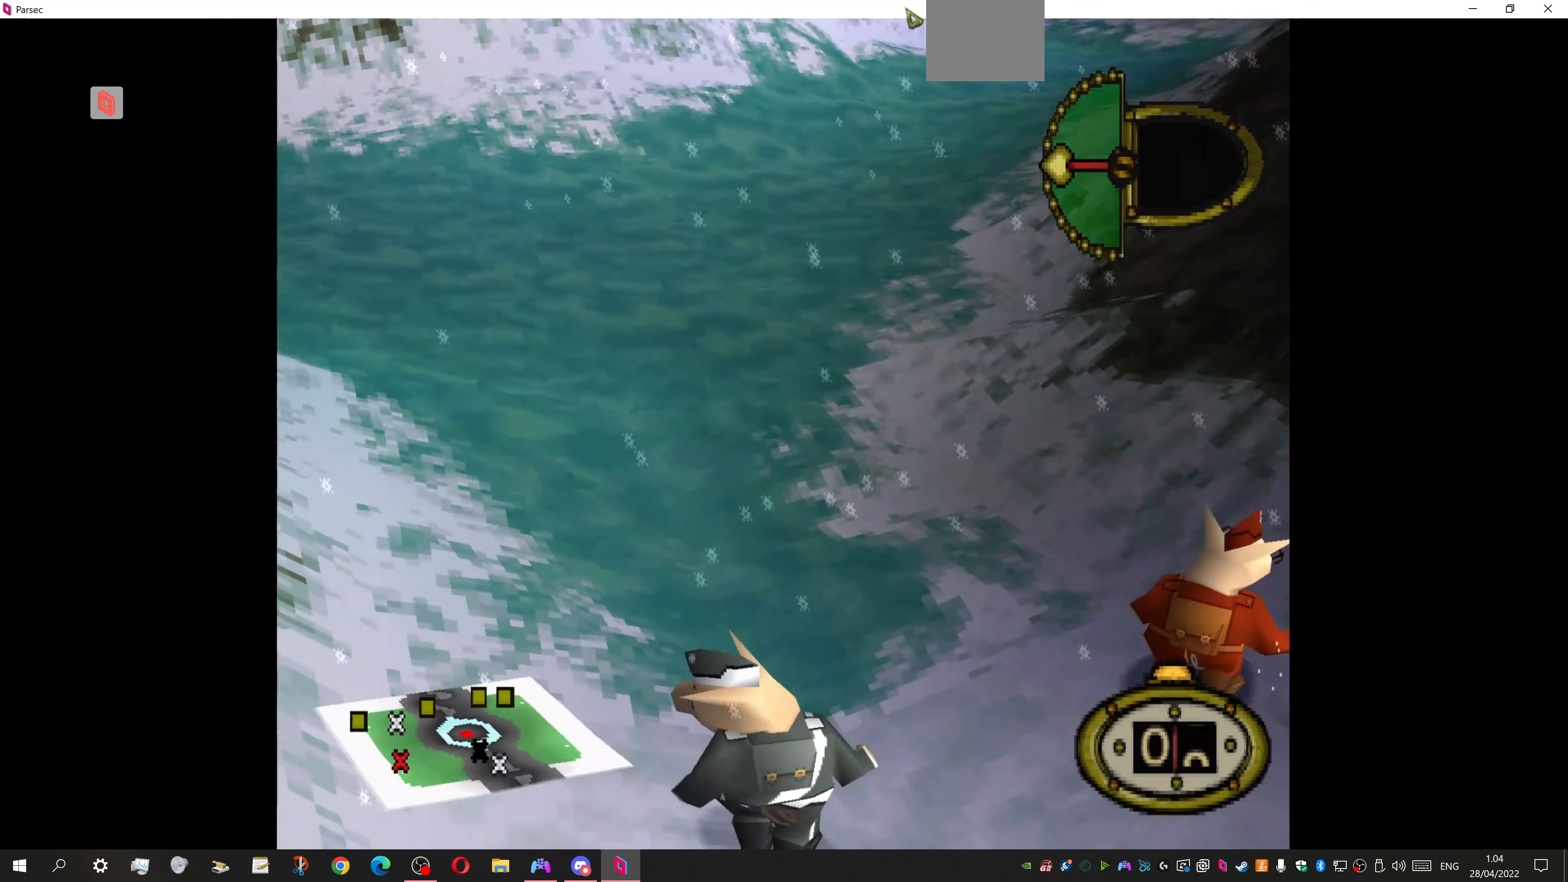
{"buttons": ["DPAD_UP", "DPAD_RIGHT"], "events": [[100, "DPAD_DOWN", "up"], [266, "DPAD_UP", "down"]]}
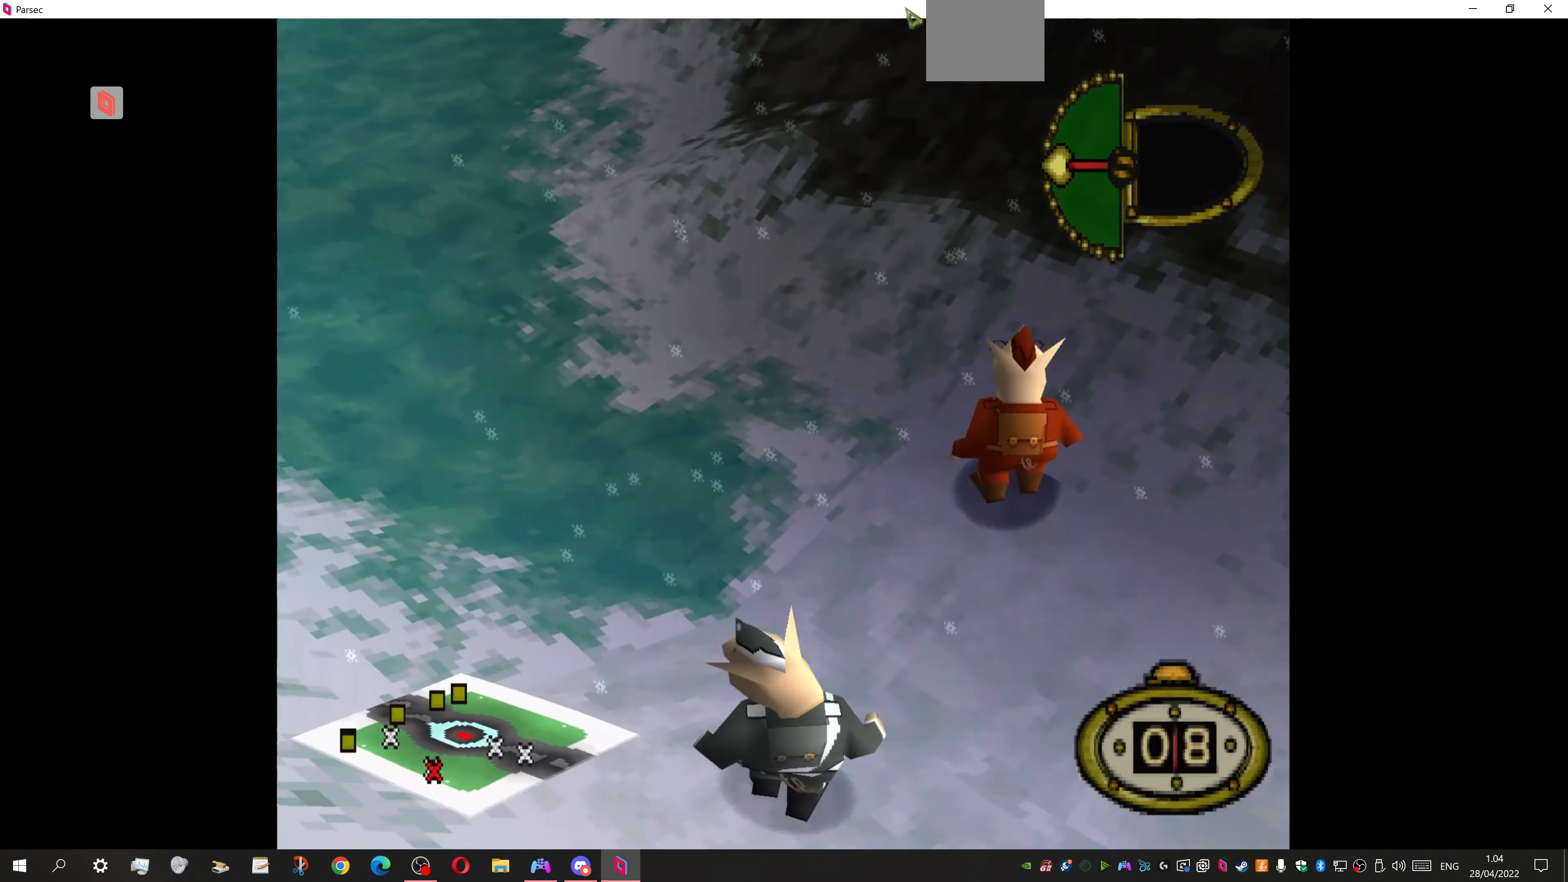
{"buttons": [], "events": [[66, "CIRCLE", "down"], [66, "DPAD_UP", "up"], [100, "DPAD_RIGHT", "up"], [300, "CIRCLE", "up"]]}
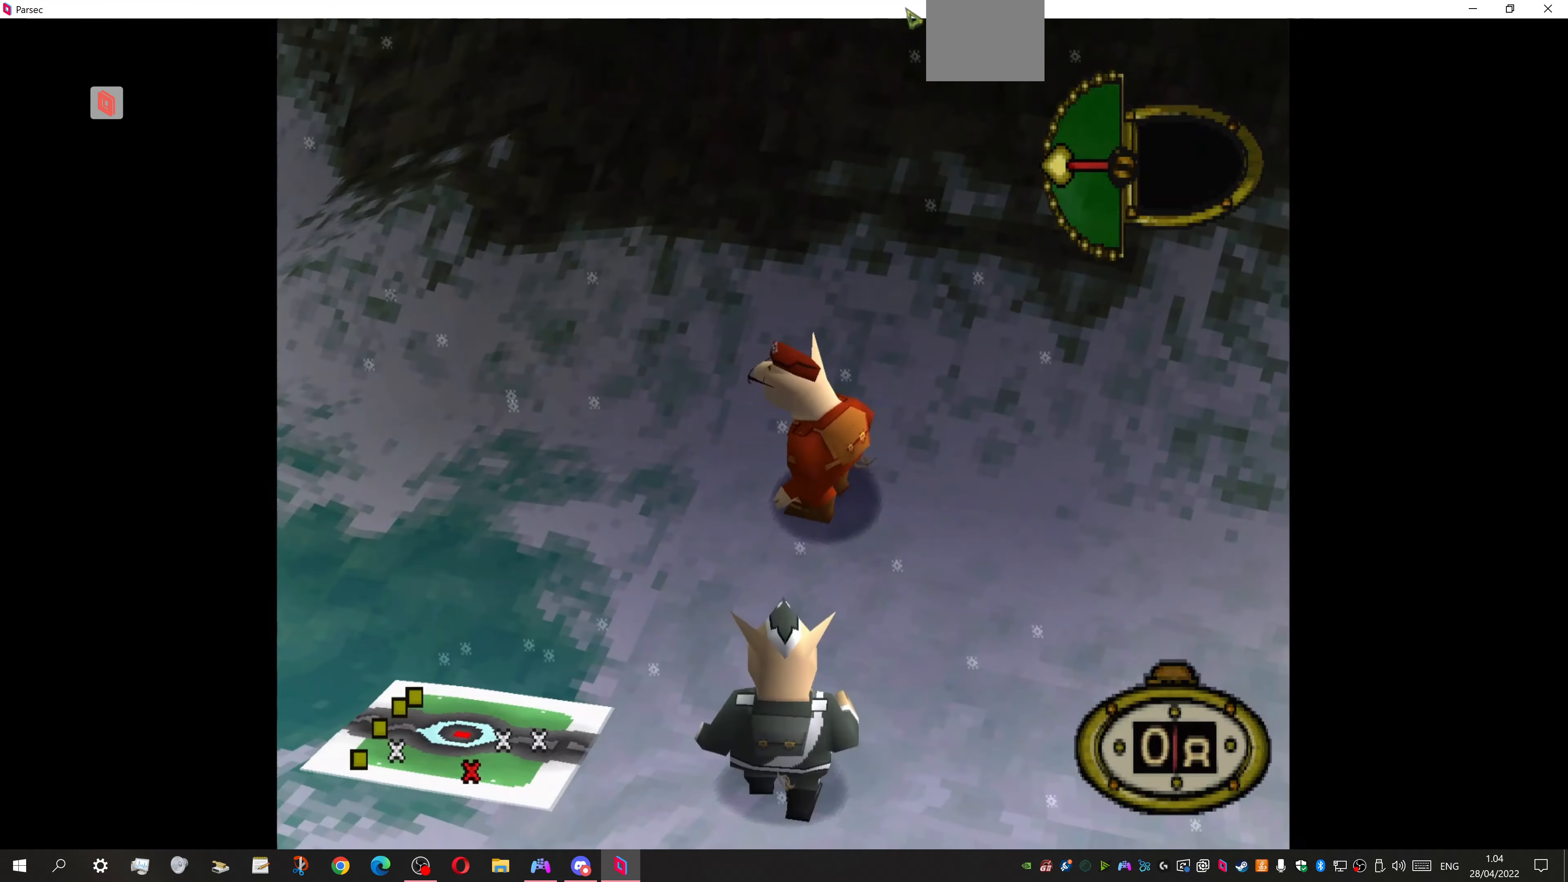
{"buttons": [], "events": []}
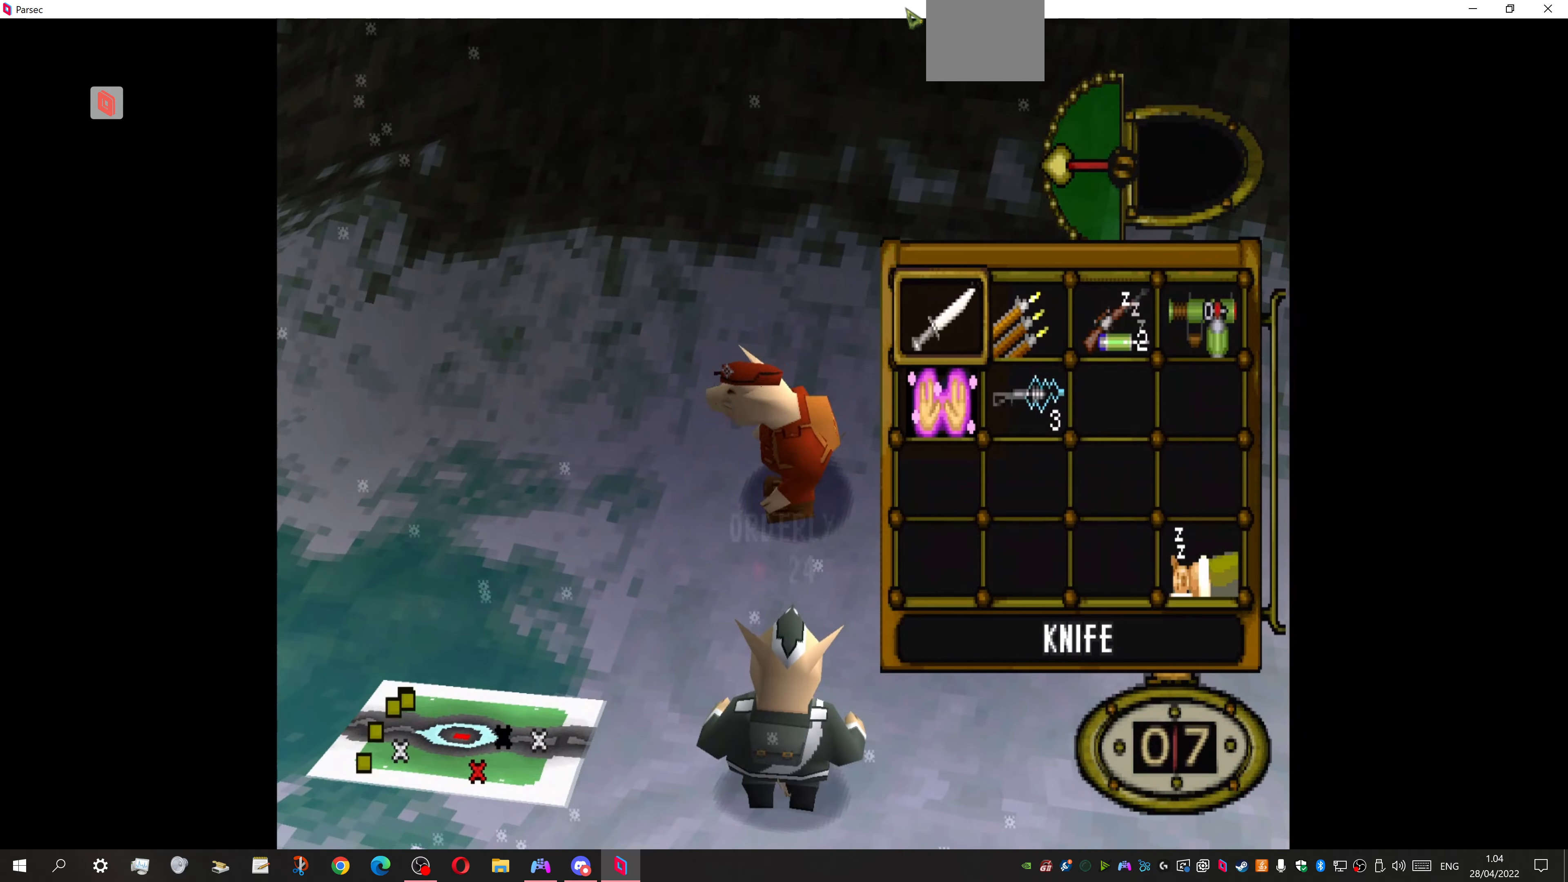
{"buttons": [], "events": [[300, "DPAD_RIGHT", "down"], [433, "DPAD_RIGHT", "up"]]}
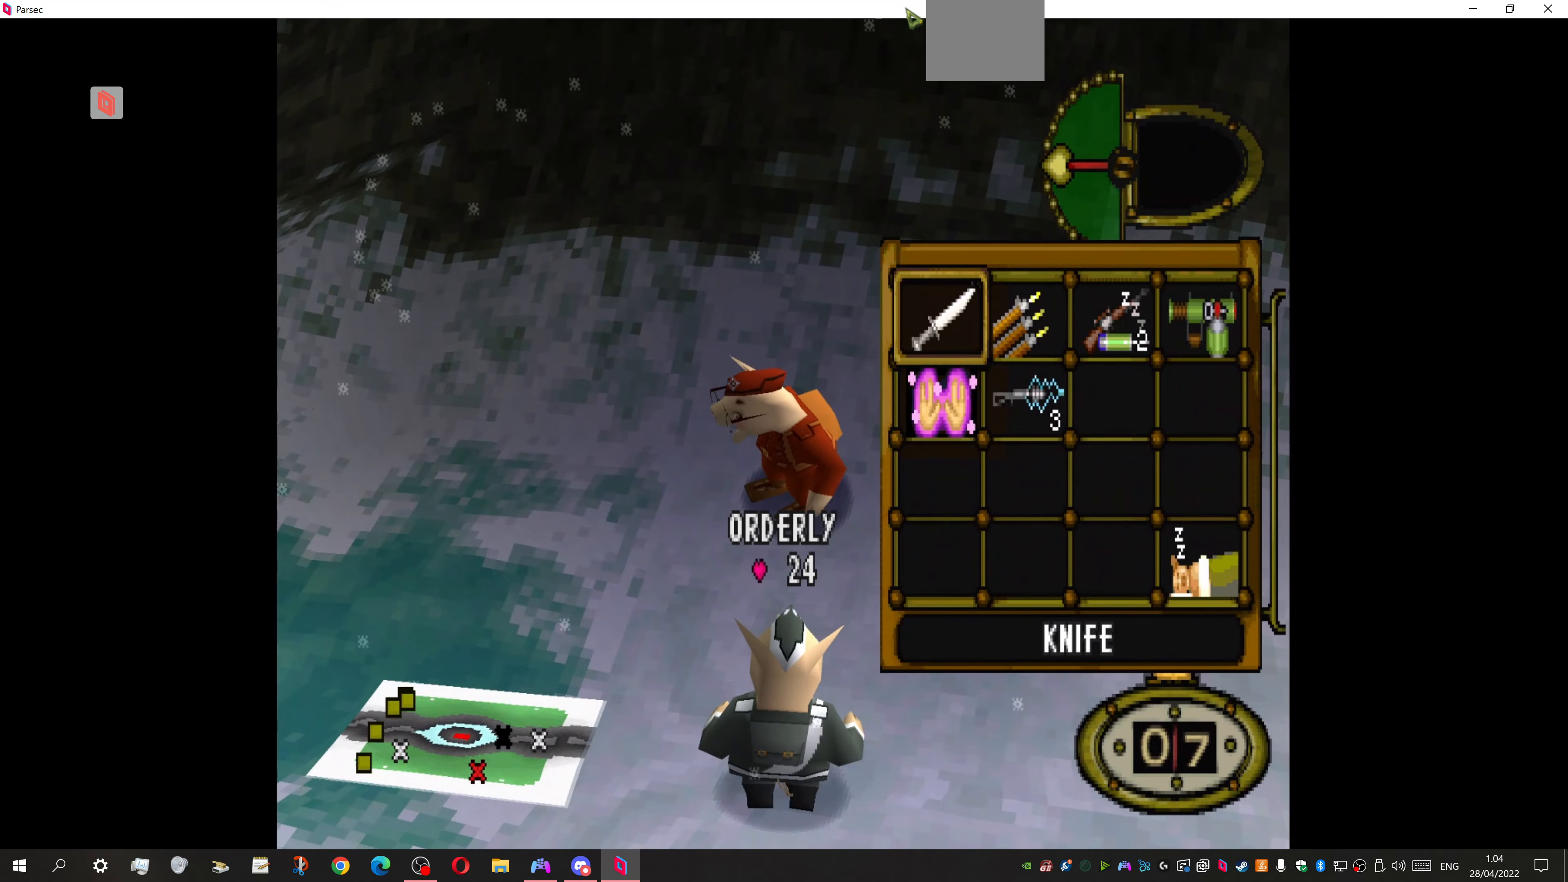
{"buttons": ["DPAD_UP", "DPAD_RIGHT"], "events": [[66, "DPAD_RIGHT", "down"], [200, "CROSS", "down"], [233, "DPAD_RIGHT", "up"], [333, "CROSS", "up"], [400, "DPAD_RIGHT", "down"], [400, "DPAD_UP", "down"]]}
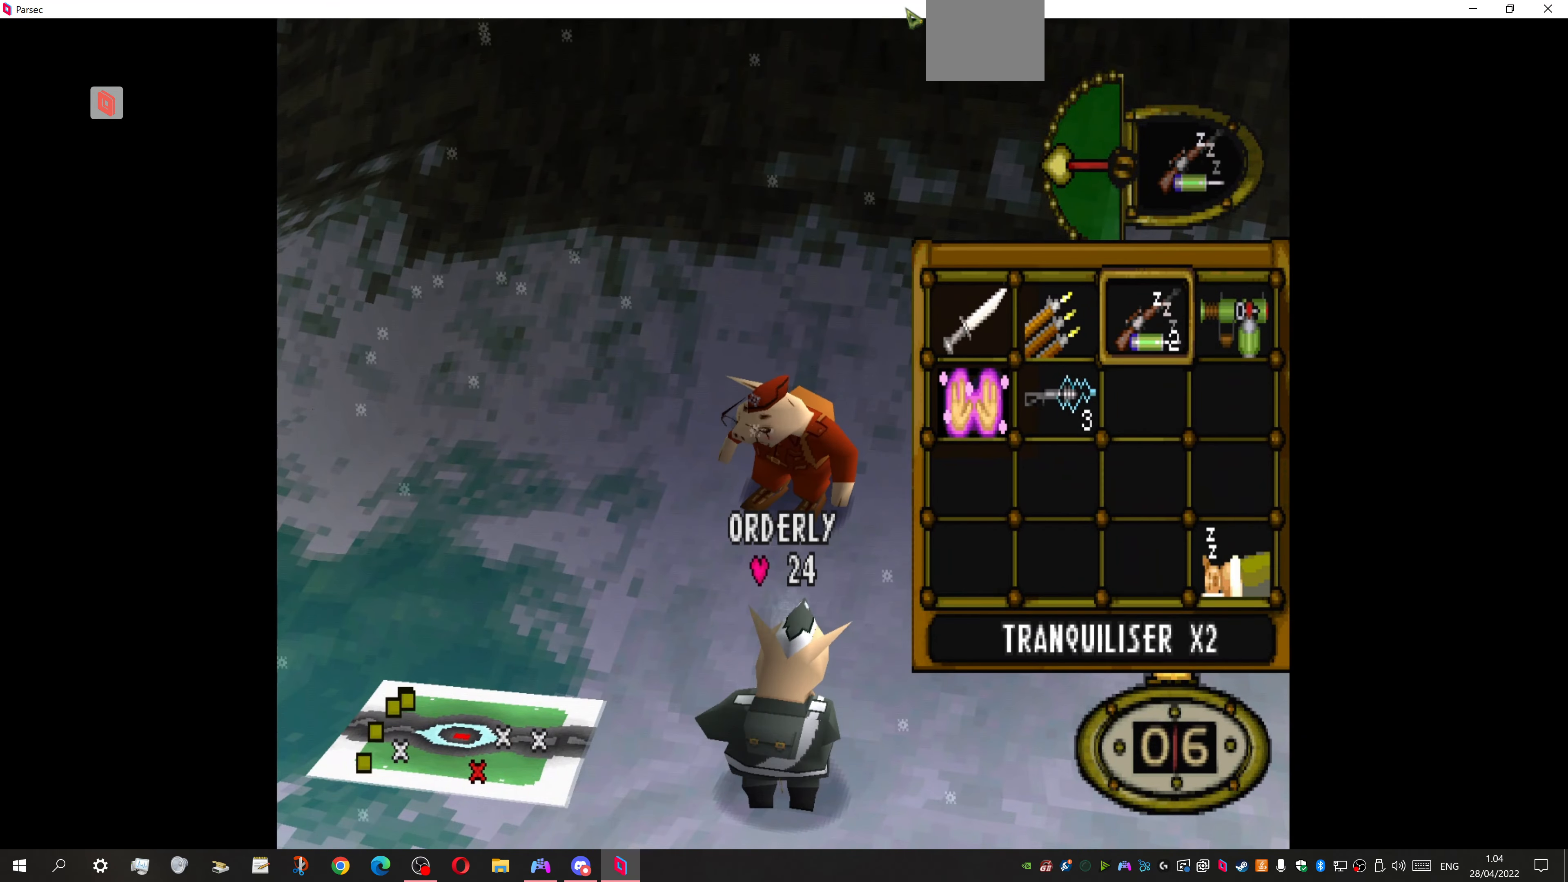
{"buttons": [], "events": [[167, "DPAD_RIGHT", "up"], [434, "DPAD_UP", "up"]]}
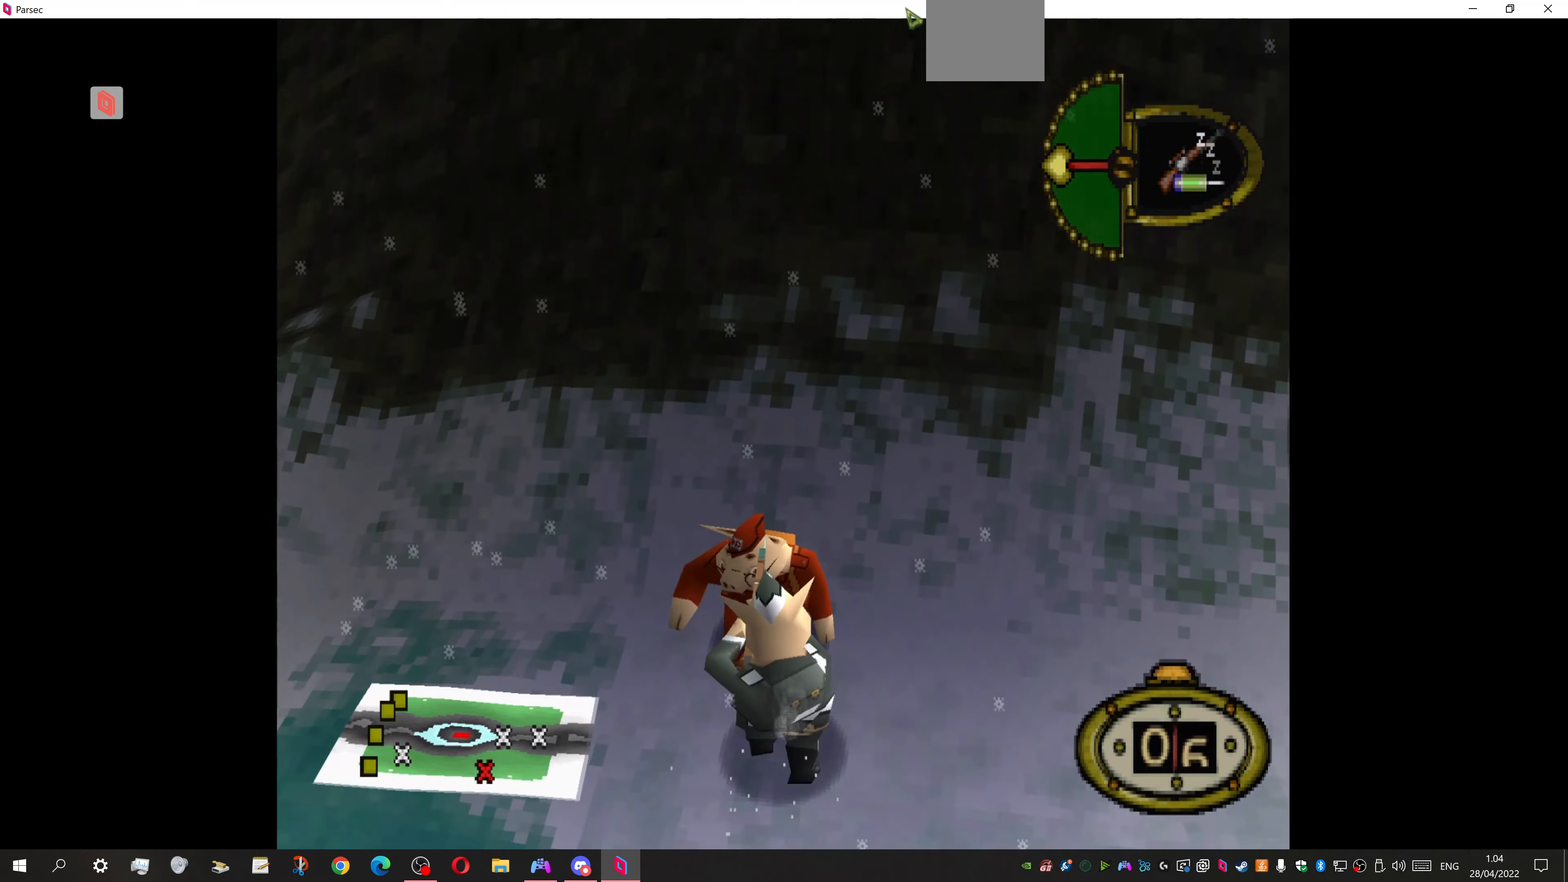
{"buttons": ["R2"], "events": [[234, "DPAD_RIGHT", "down"], [400, "DPAD_RIGHT", "up"], [467, "R2", "down"]]}
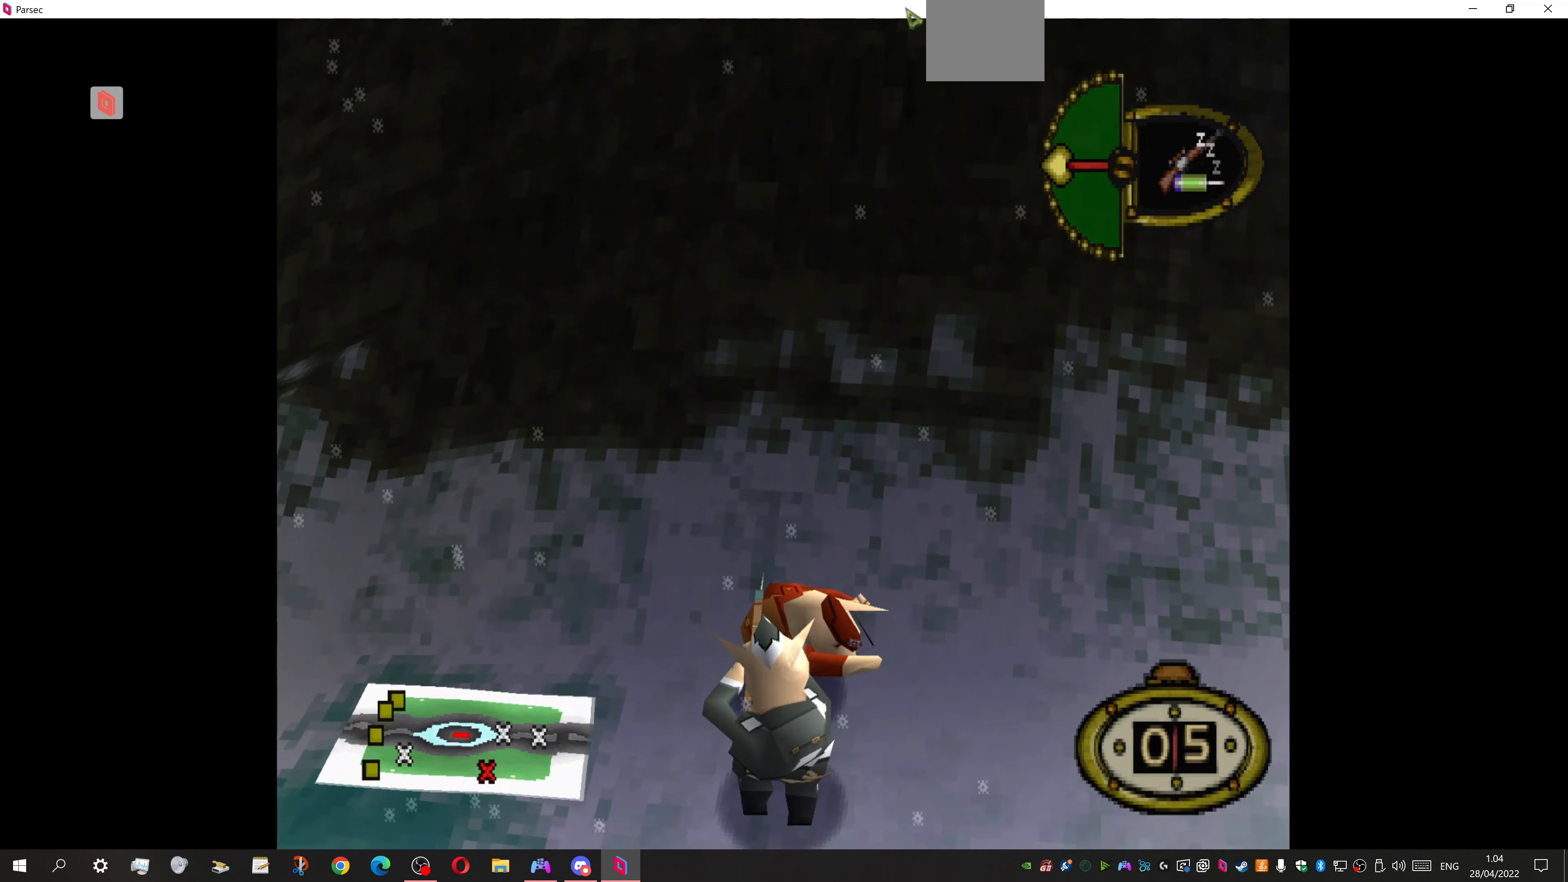
{"buttons": [], "events": [[300, "DPAD_DOWN", "down"], [400, "R2", "up"], [434, "DPAD_DOWN", "up"]]}
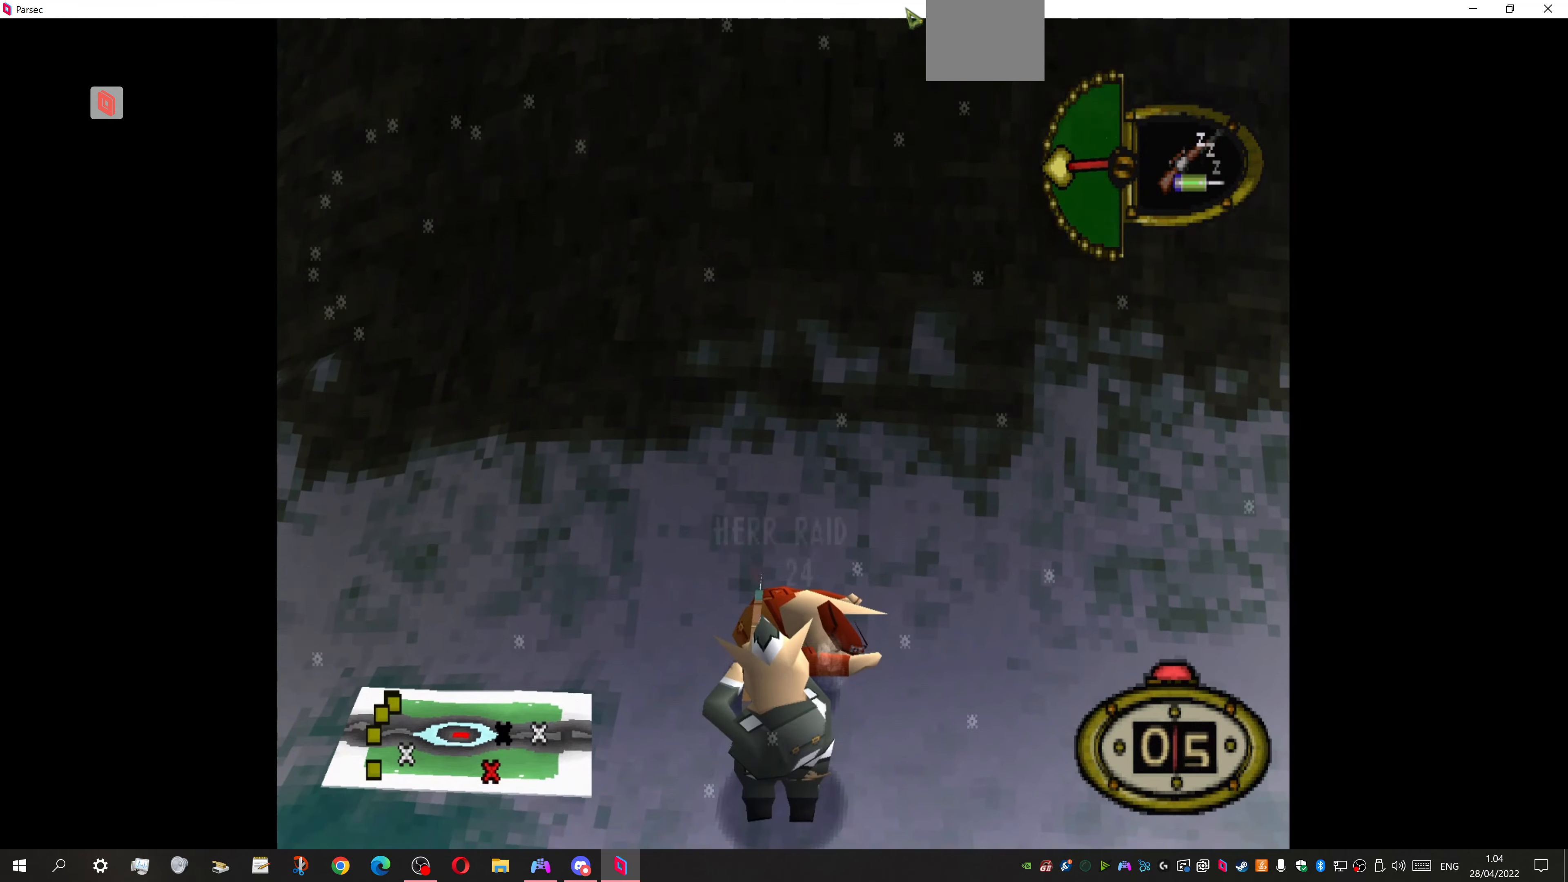
{"buttons": ["CROSS"], "events": [[100, "R2", "down"], [167, "R2", "up"], [434, "CROSS", "down"]]}
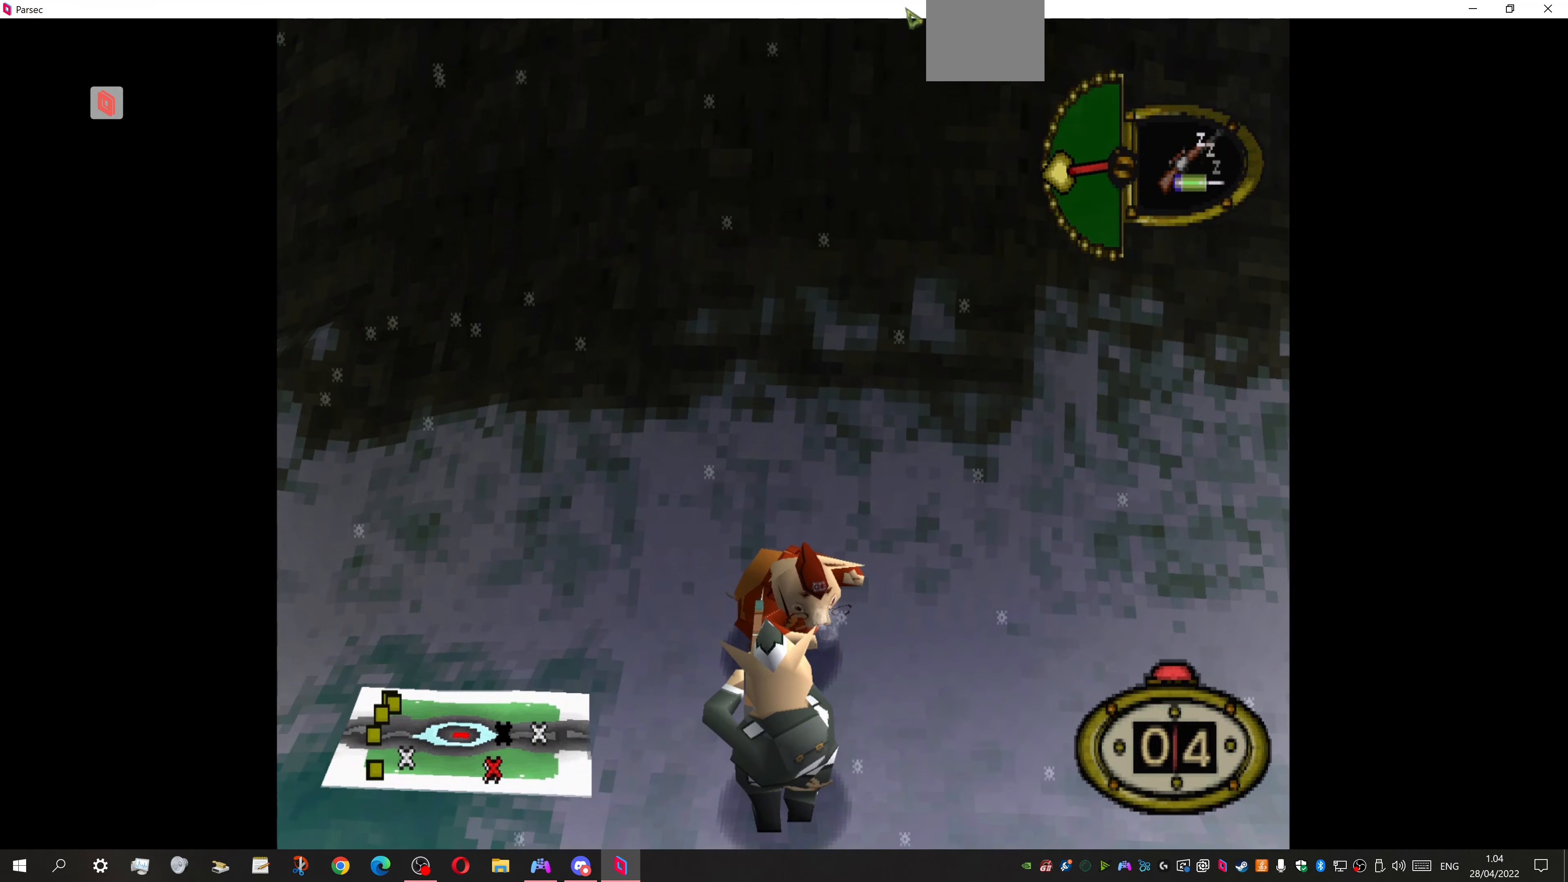
{"buttons": [], "events": [[34, "CROSS", "up"]]}